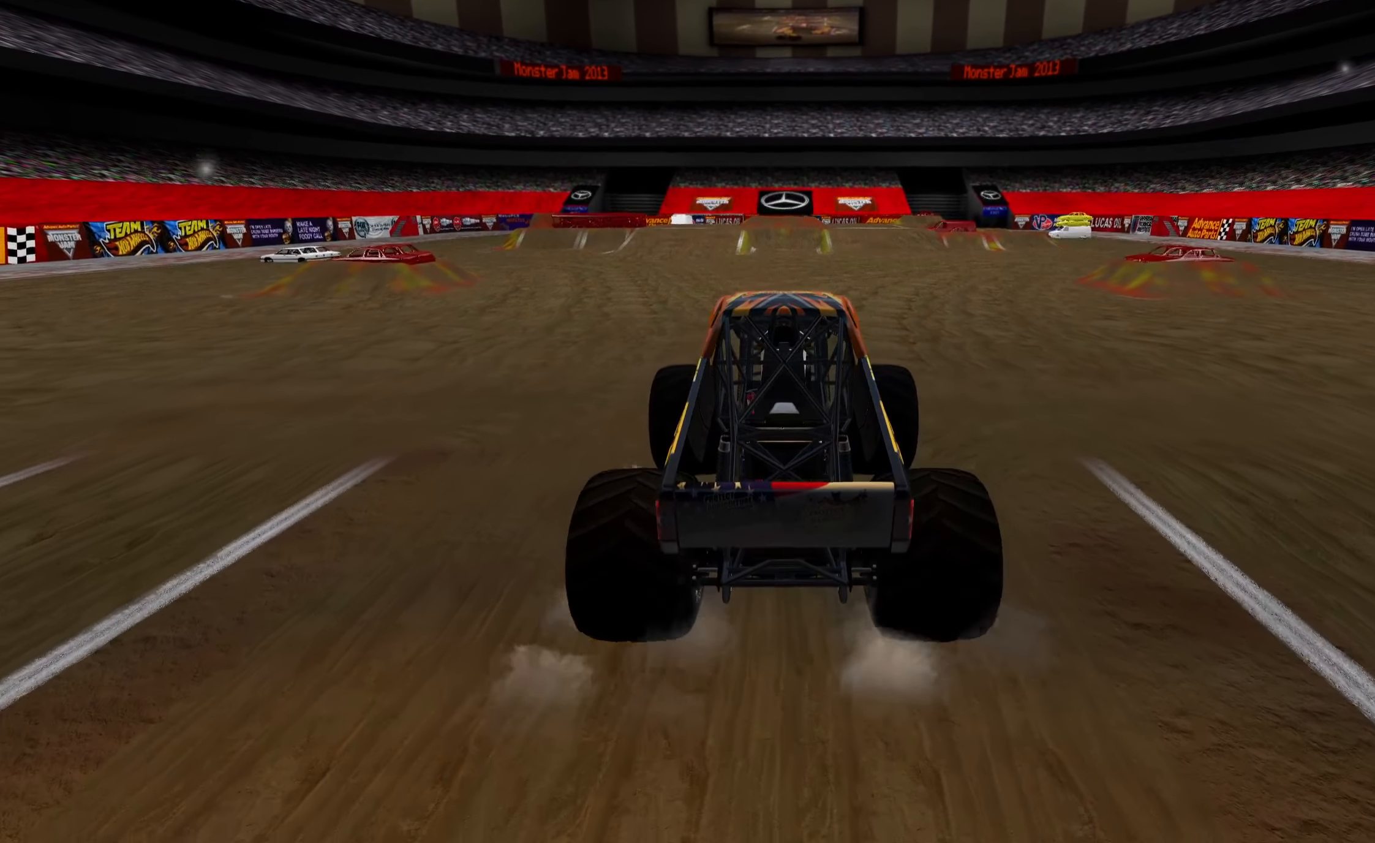
Gameplay with a controller (Xbox layout); each line is a JSON object with the inputs held at the frame after it. "events" lists button and stick changes between this image and that frame as [ms after this image, input, new state], when the widget could be followed in between.
{"buttons": [], "left_stick": "center", "right_stick": "right", "events": [[433, "R2", "up"], [450, "right_stick", "right"]]}
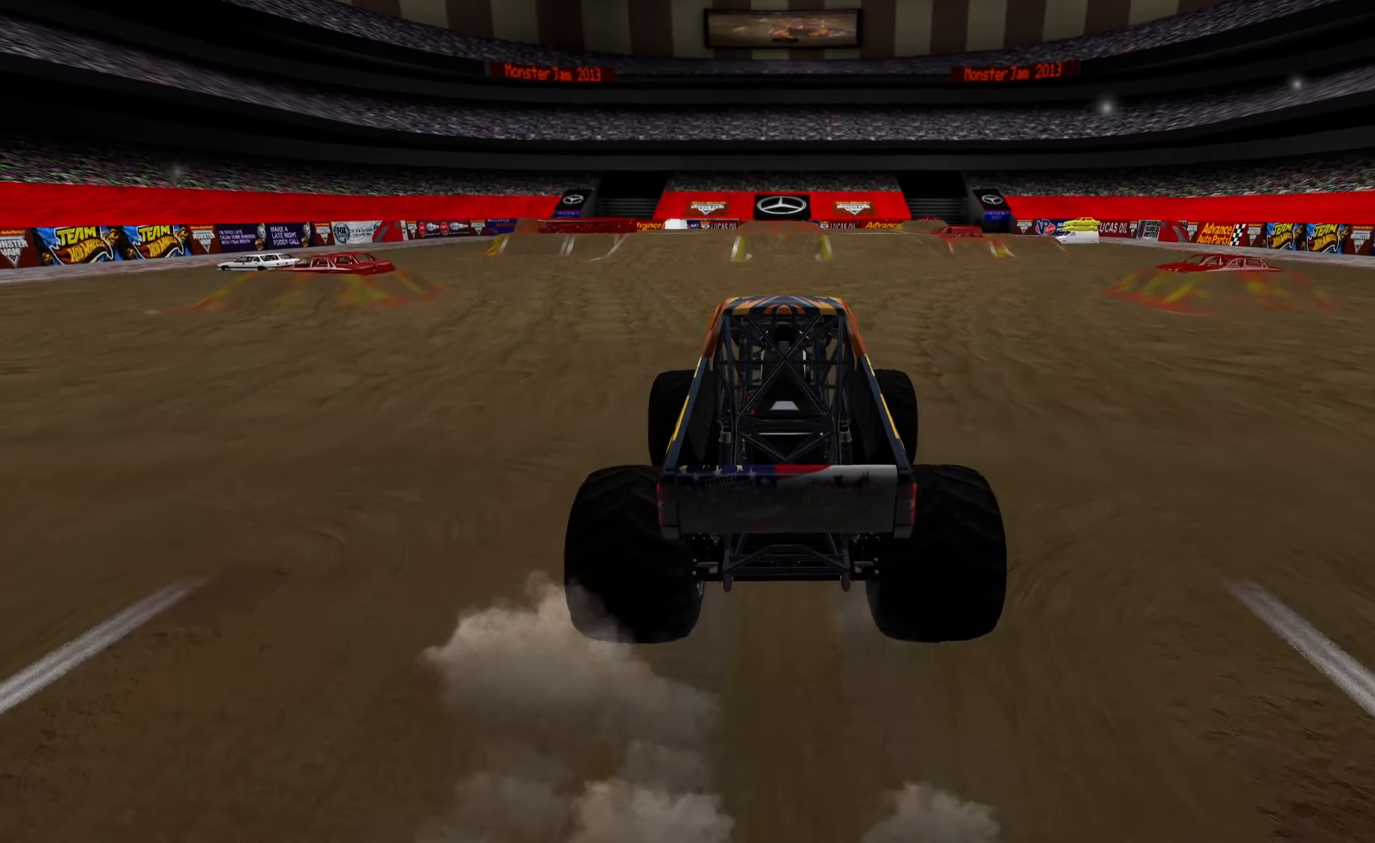
{"buttons": [], "left_stick": "center", "right_stick": "right", "events": []}
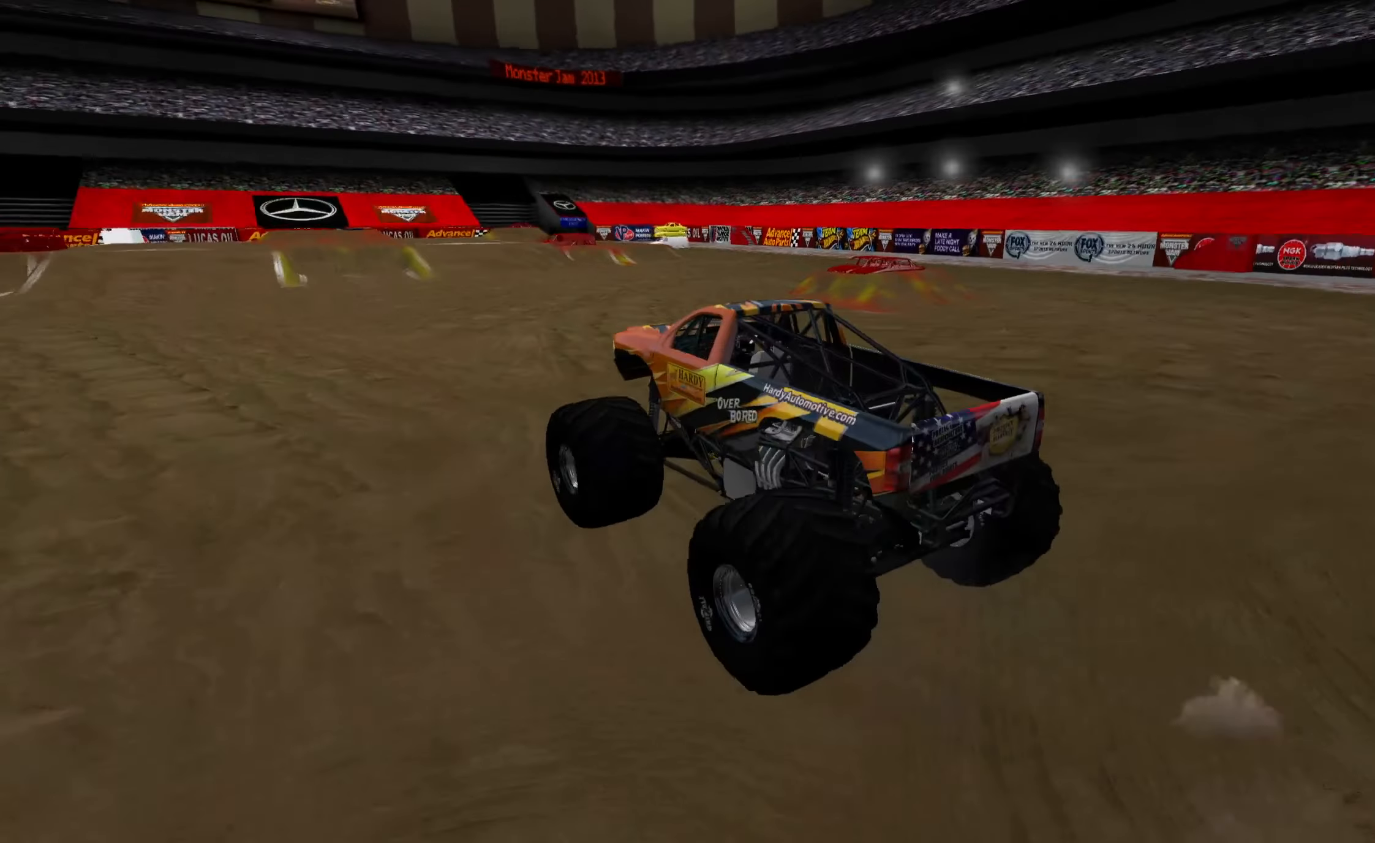
{"buttons": ["L2"], "left_stick": "center", "right_stick": "up-right", "events": [[200, "right_stick", "up-right"], [416, "L2", "down"]]}
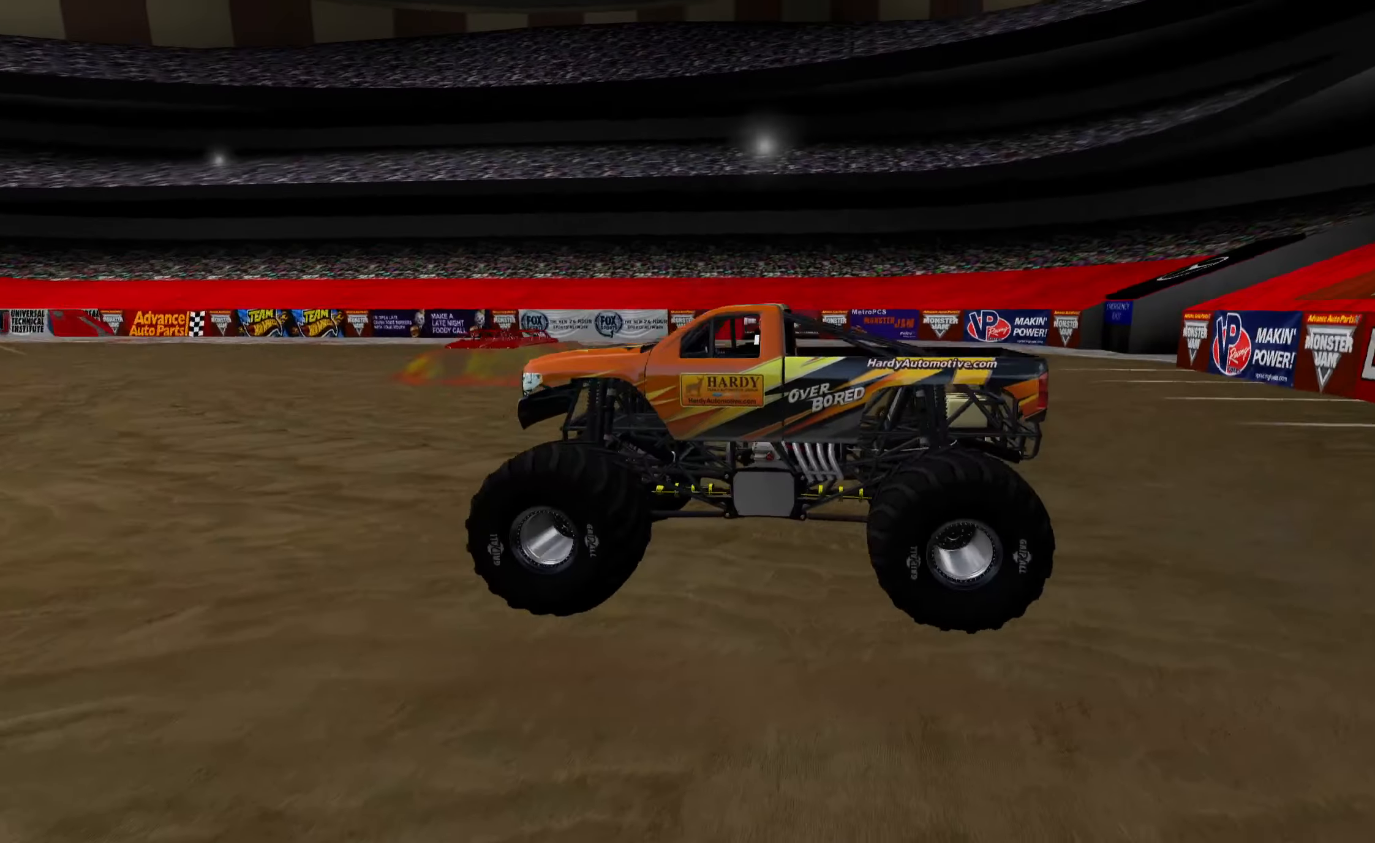
{"buttons": ["L2"], "left_stick": "center", "right_stick": "center", "events": [[33, "right_stick", "center"]]}
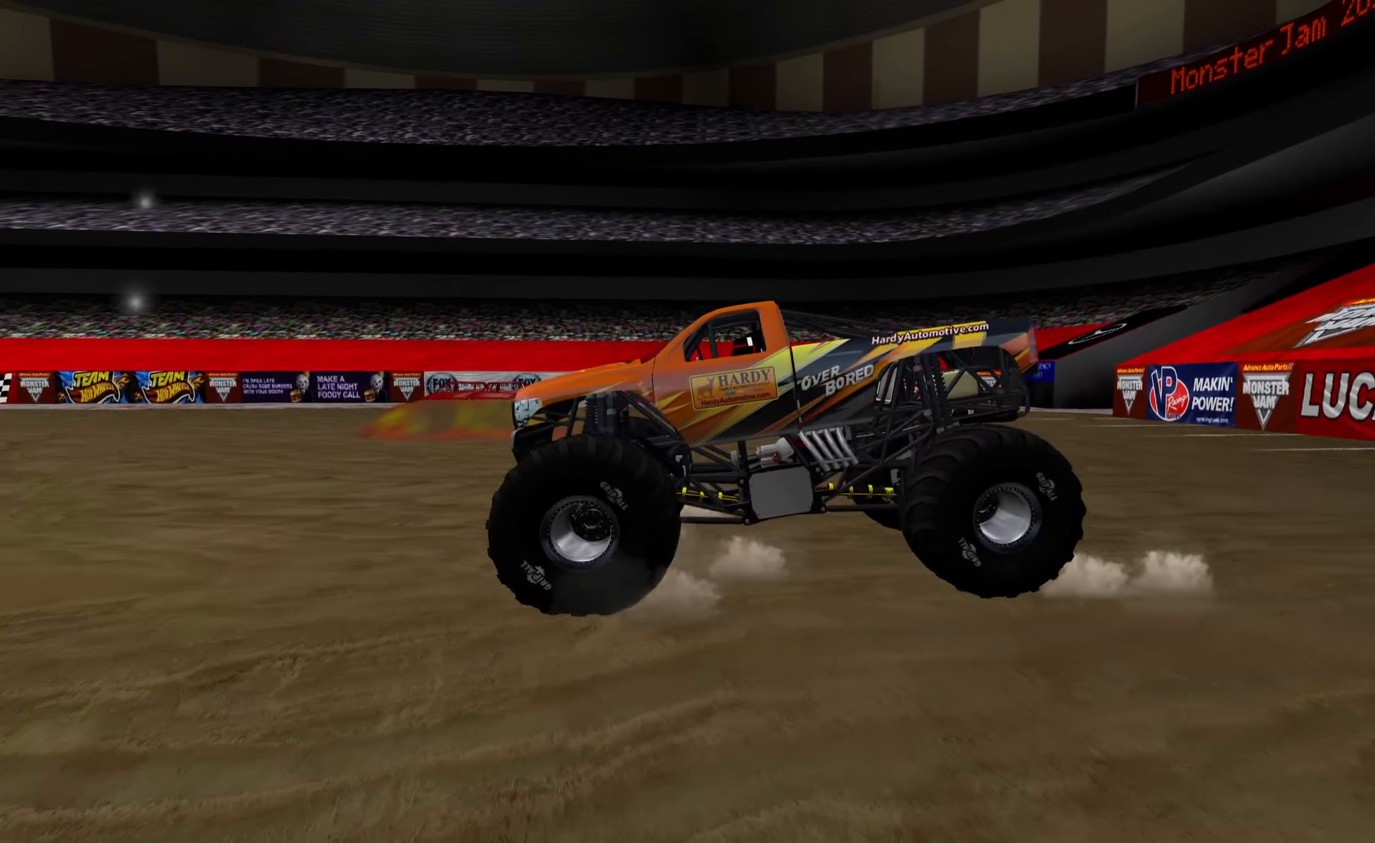
{"buttons": ["L2"], "left_stick": "center", "right_stick": "center", "events": [[300, "X", "down"], [383, "X", "up"]]}
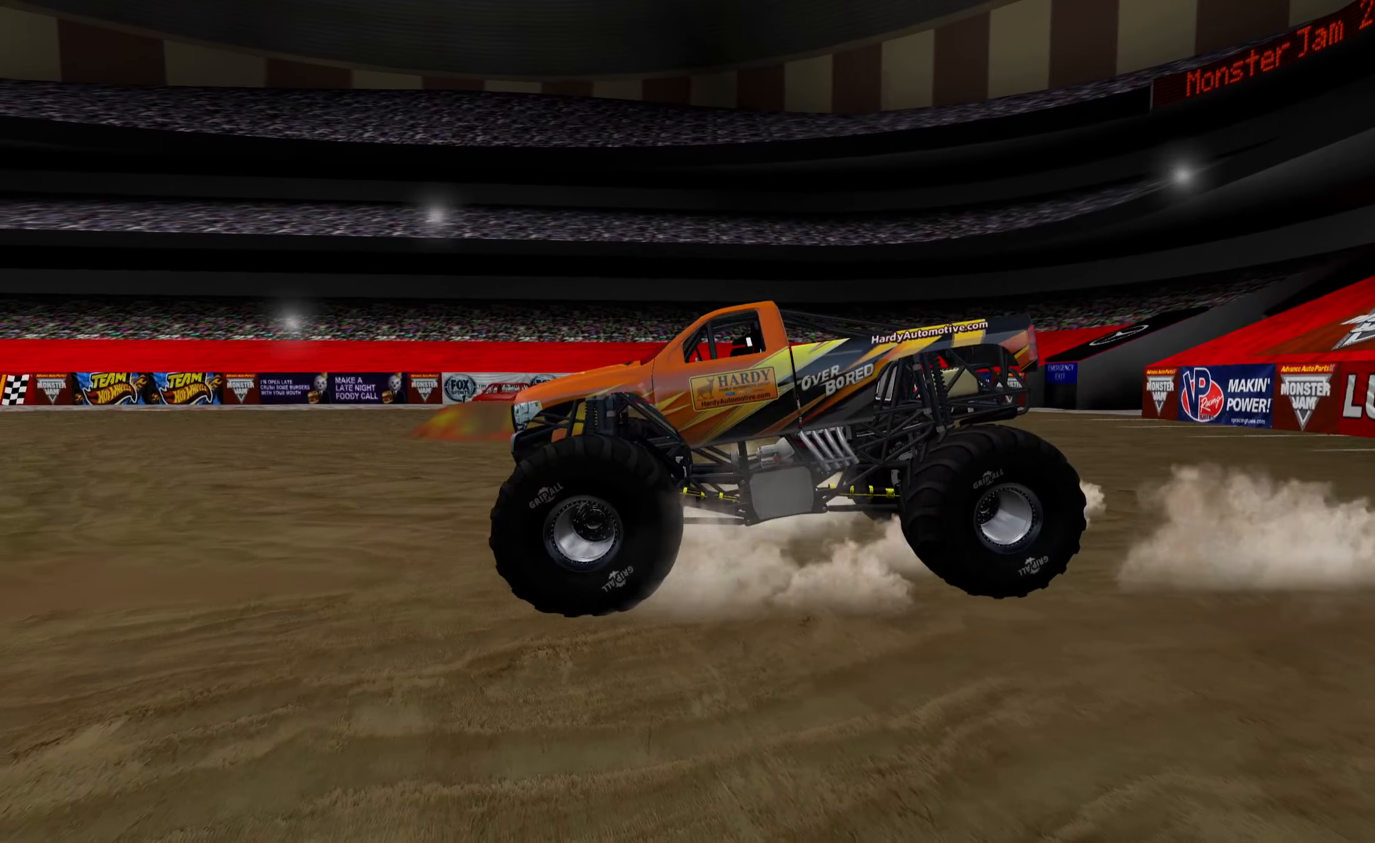
{"buttons": ["L2"], "left_stick": "center", "right_stick": "right", "events": [[166, "right_stick", "right"]]}
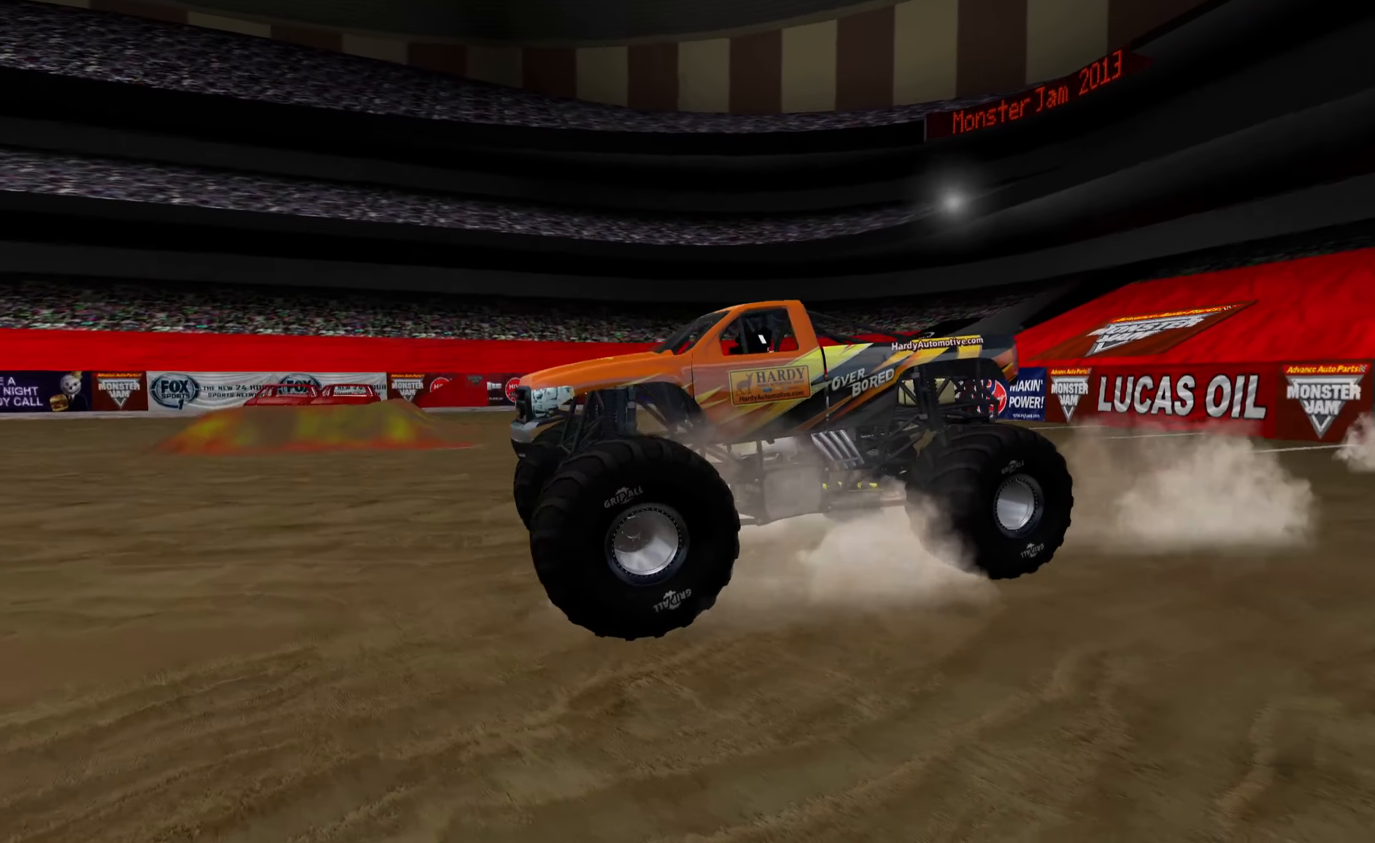
{"buttons": ["L2"], "left_stick": "center", "right_stick": "center", "events": [[16, "right_stick", "center"]]}
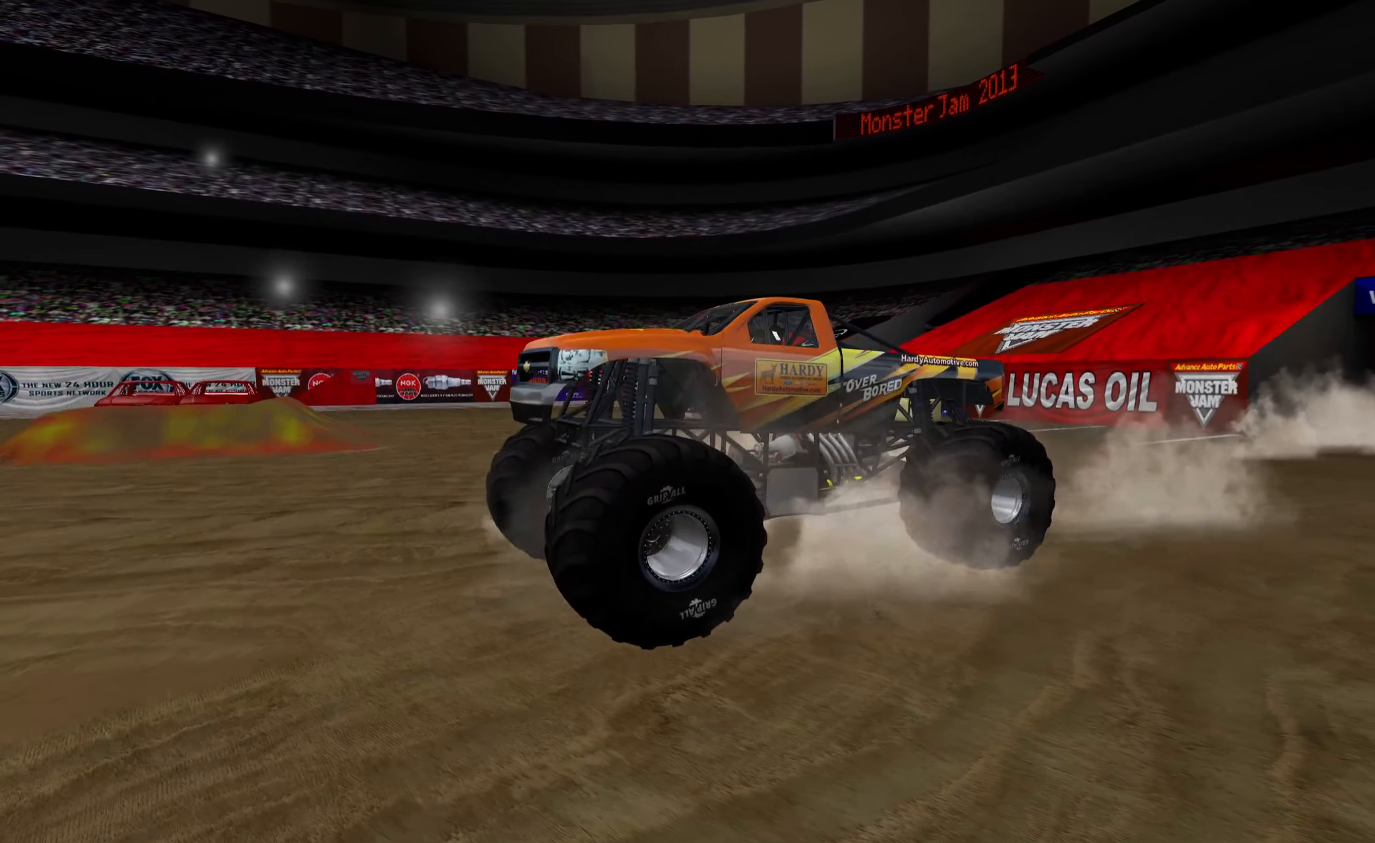
{"buttons": ["L2"], "left_stick": "center", "right_stick": "center", "events": []}
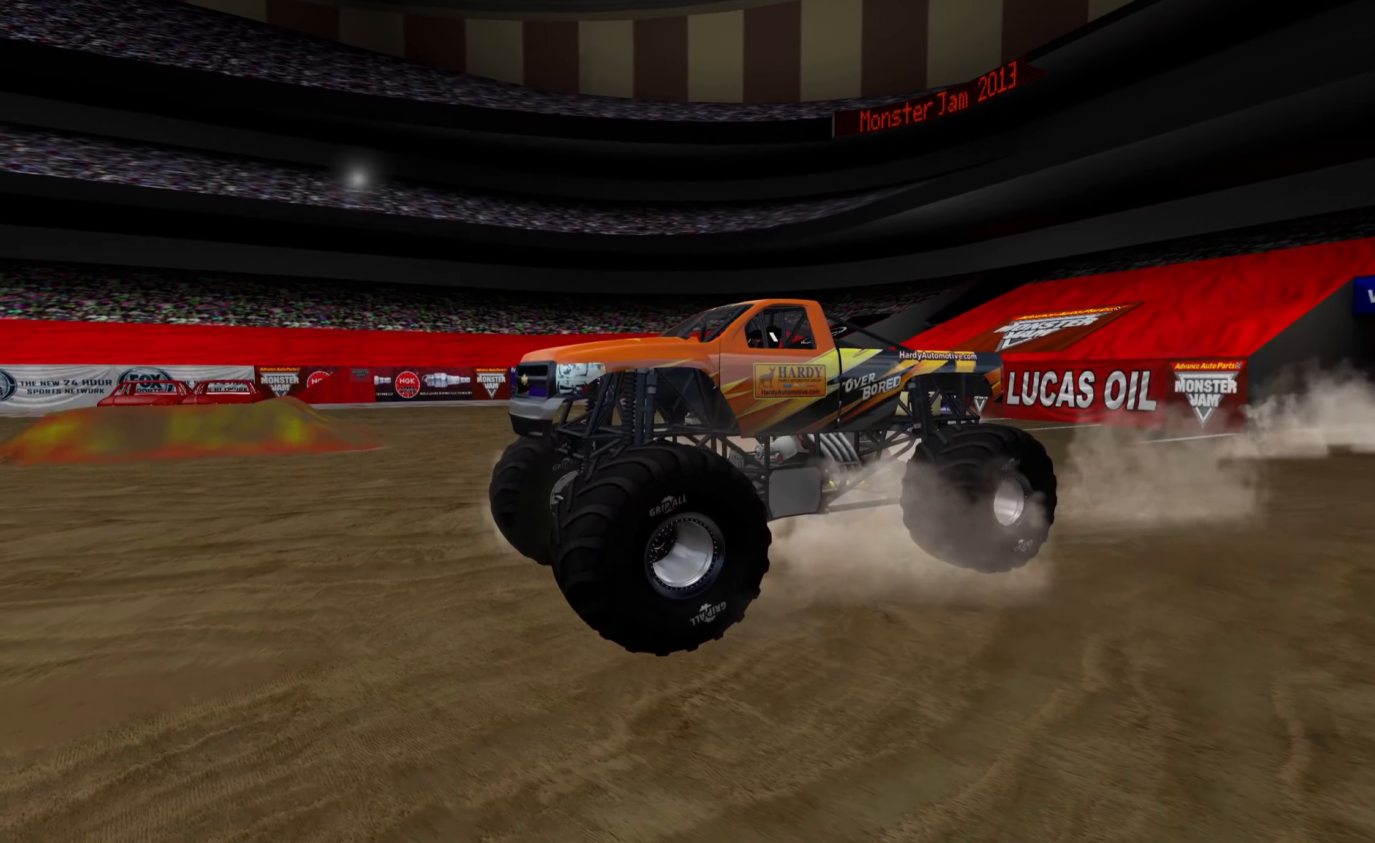
{"buttons": ["L2"], "left_stick": "center", "right_stick": "center", "events": []}
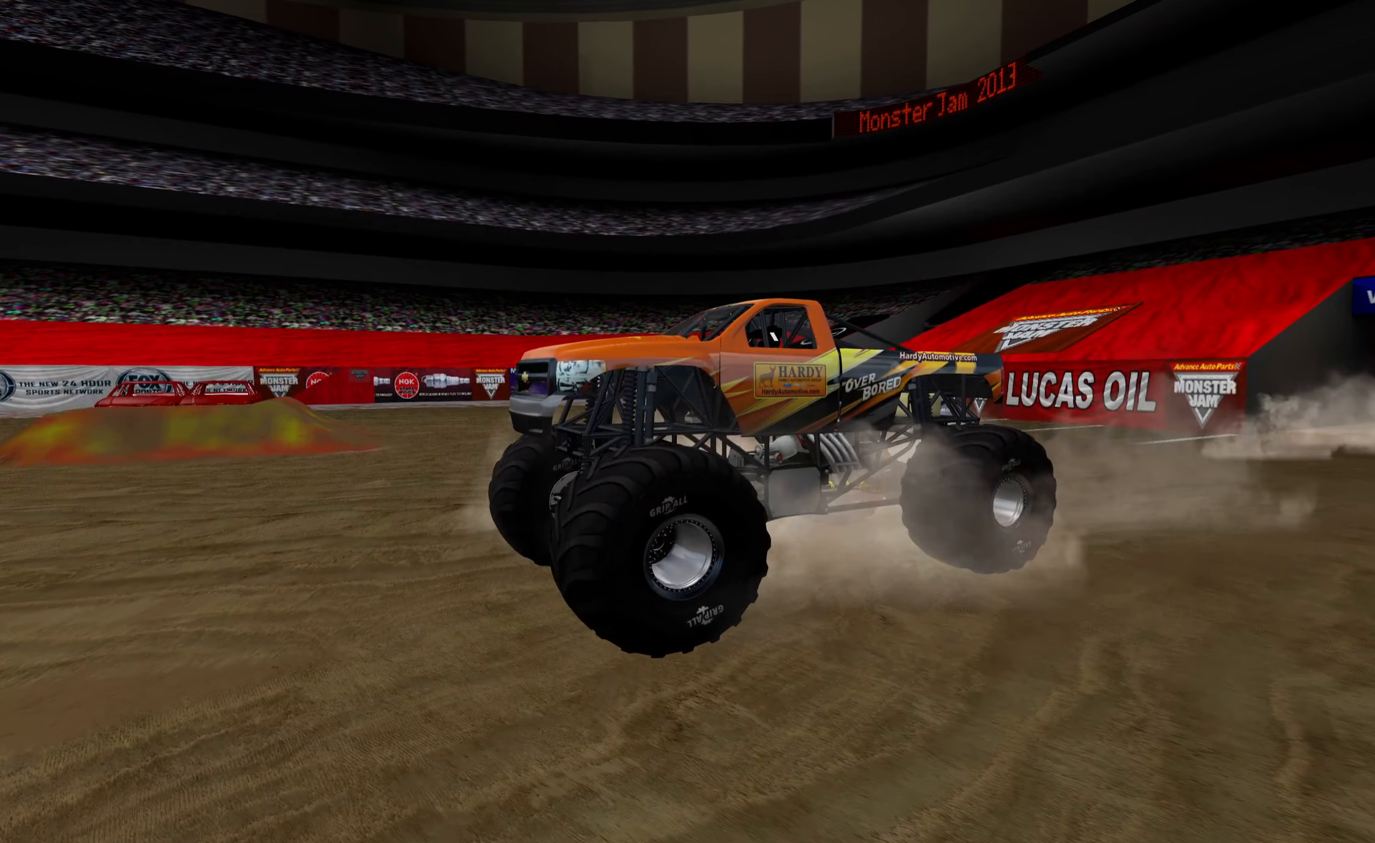
{"buttons": ["L2"], "left_stick": "center", "right_stick": "center", "events": []}
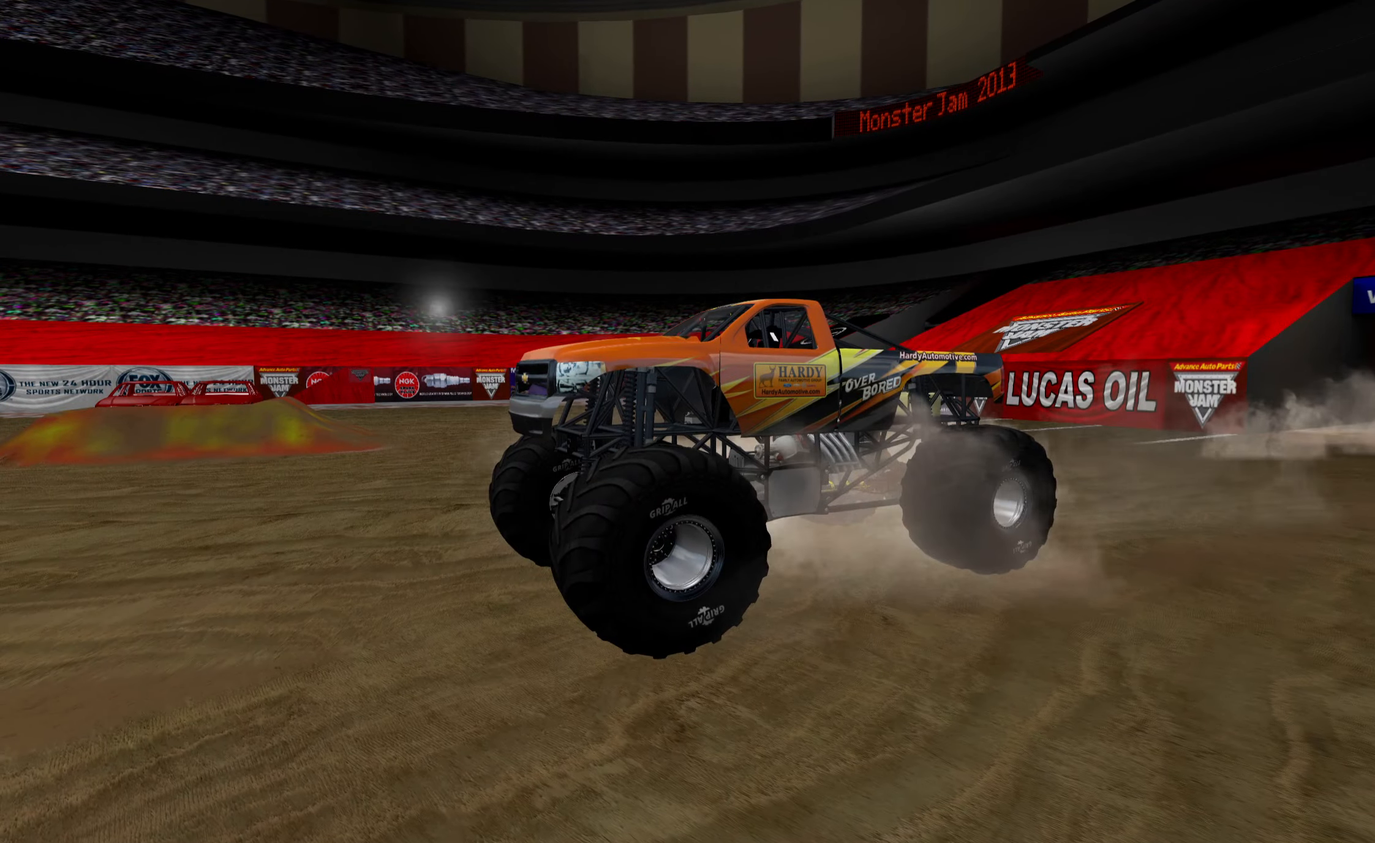
{"buttons": ["L2"], "left_stick": "center", "right_stick": "right", "events": [[50, "right_stick", "right"]]}
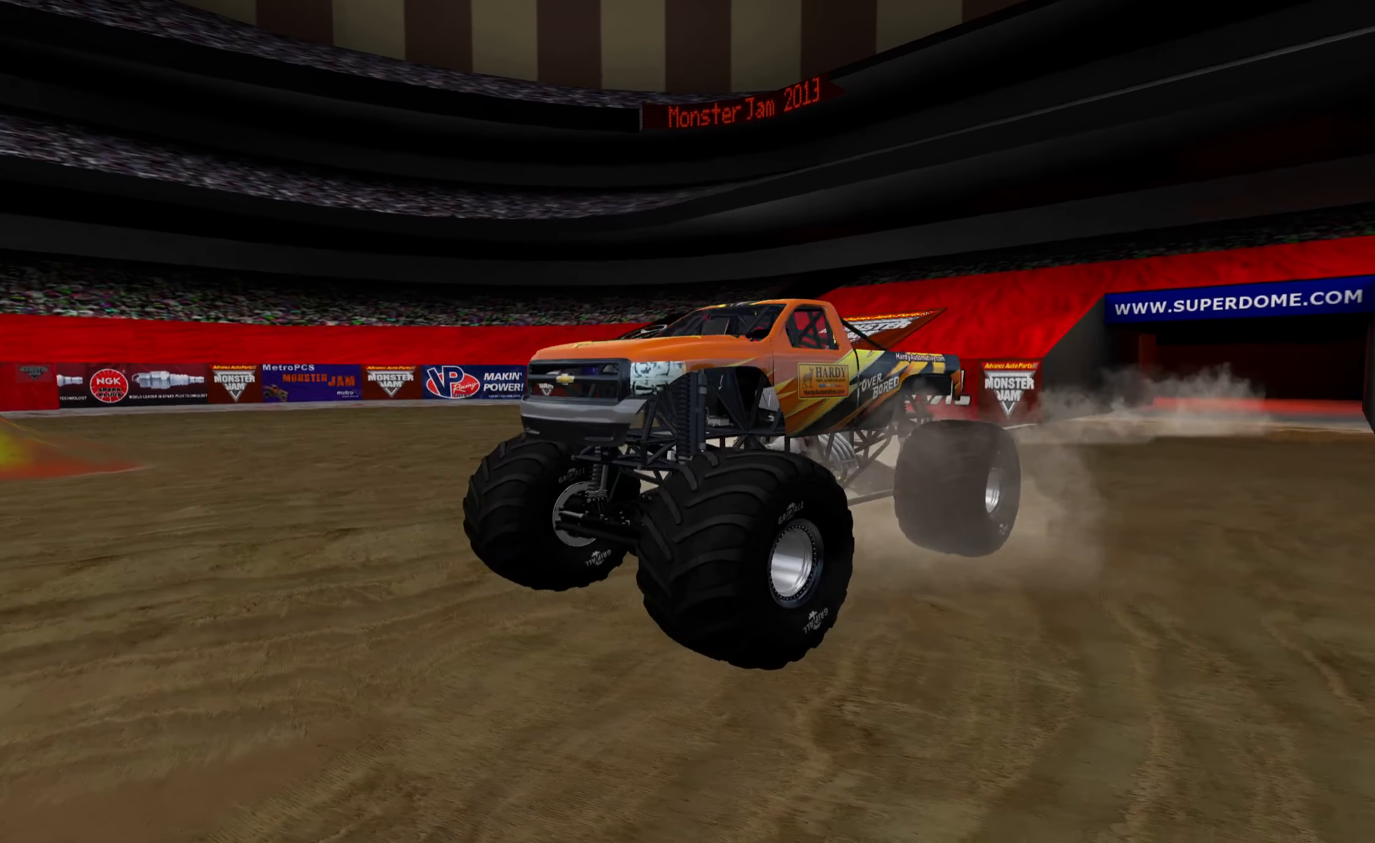
{"buttons": ["L2"], "left_stick": "center", "right_stick": "center", "events": [[50, "right_stick", "center"]]}
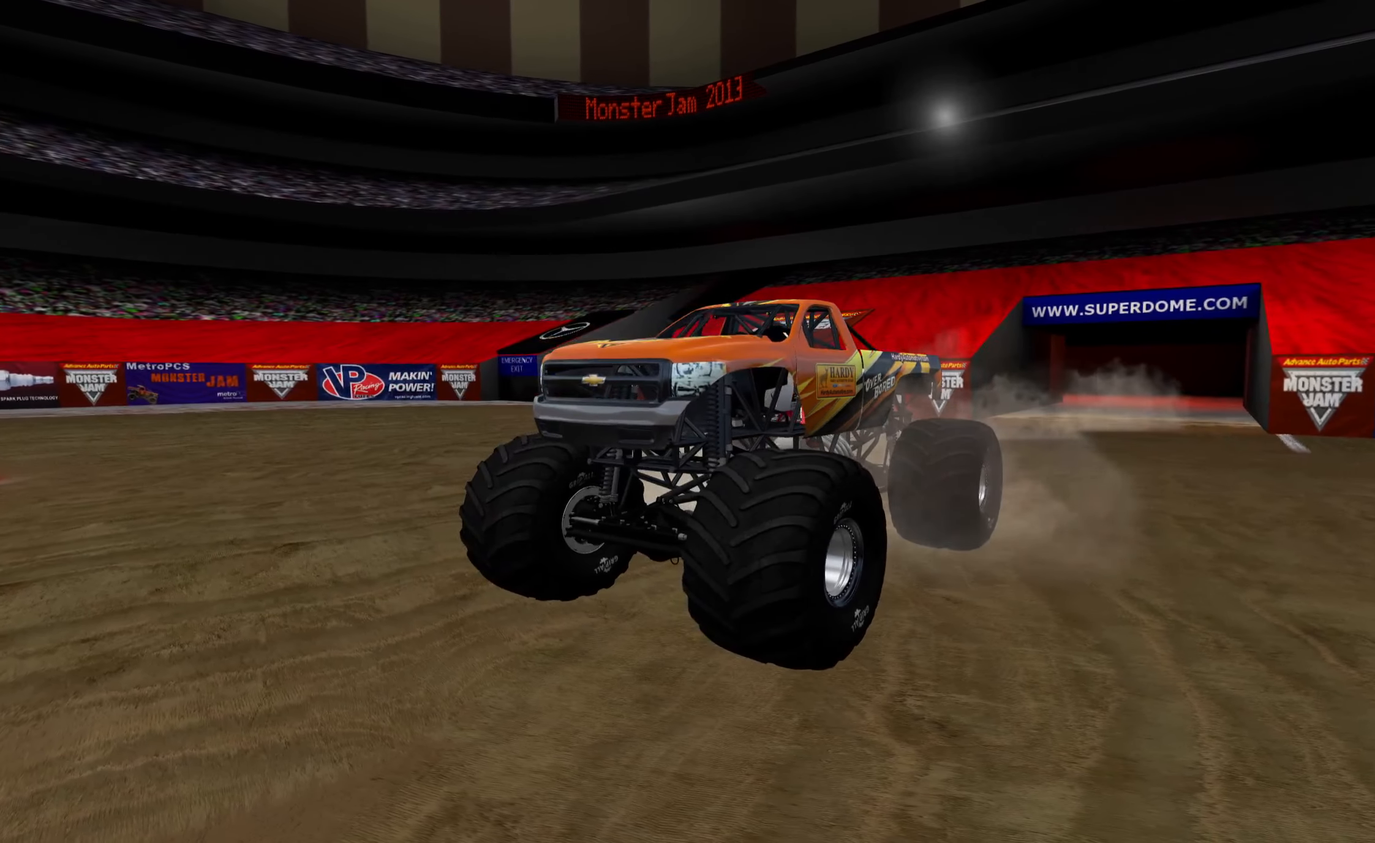
{"buttons": ["L2"], "left_stick": "center", "right_stick": "center", "events": []}
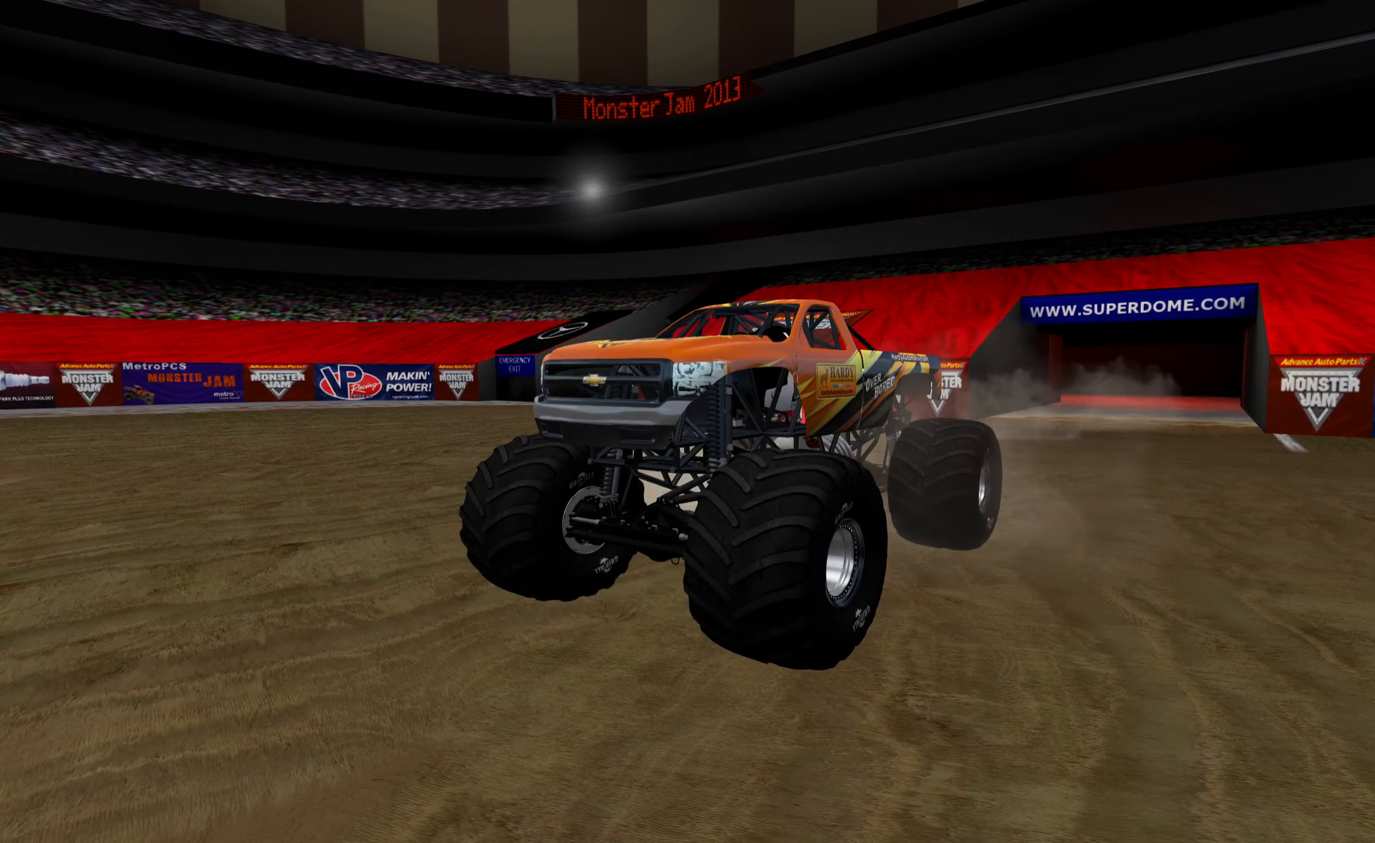
{"buttons": ["L2"], "left_stick": "center", "right_stick": "center", "events": []}
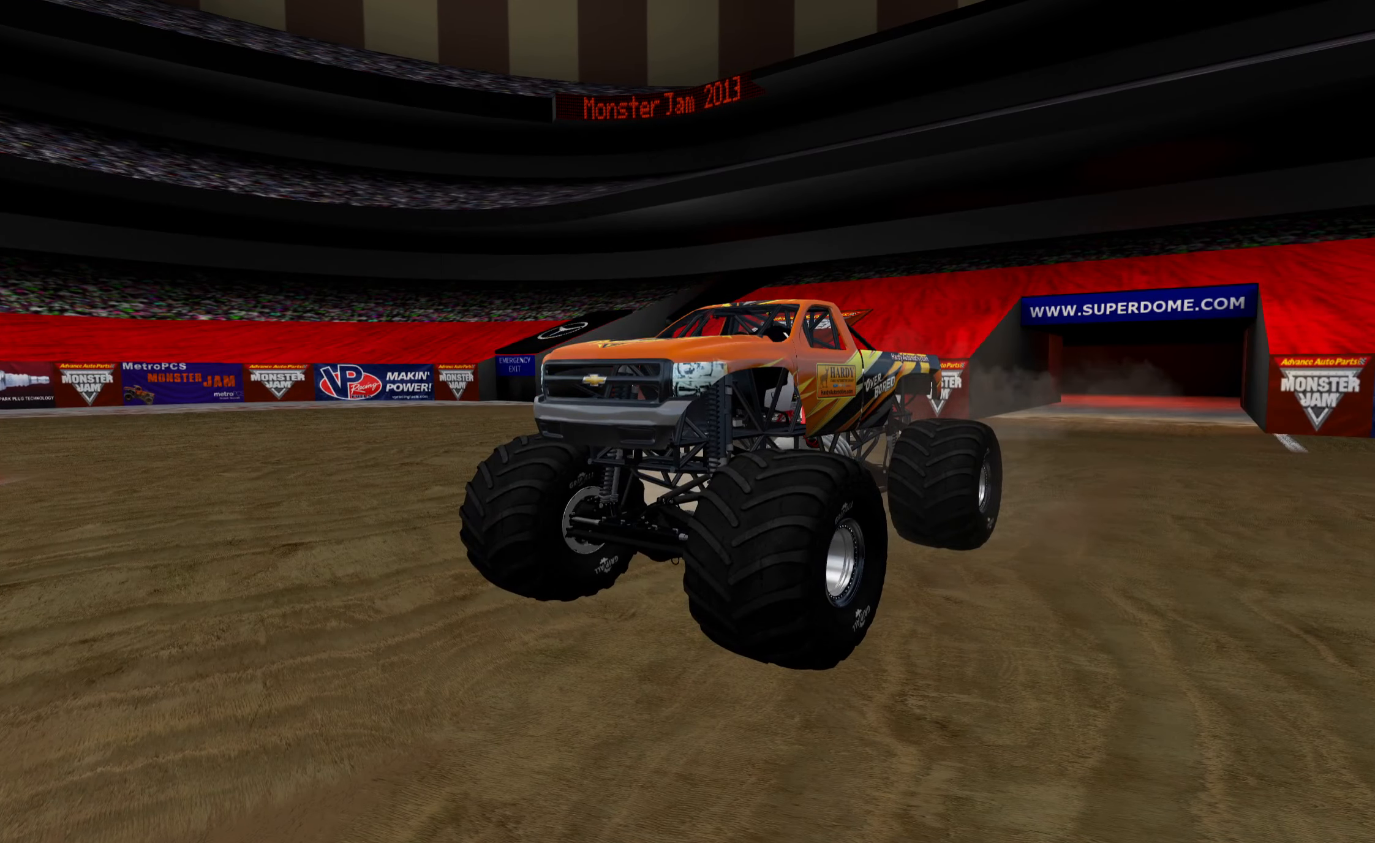
{"buttons": ["L2"], "left_stick": "center", "right_stick": "center", "events": []}
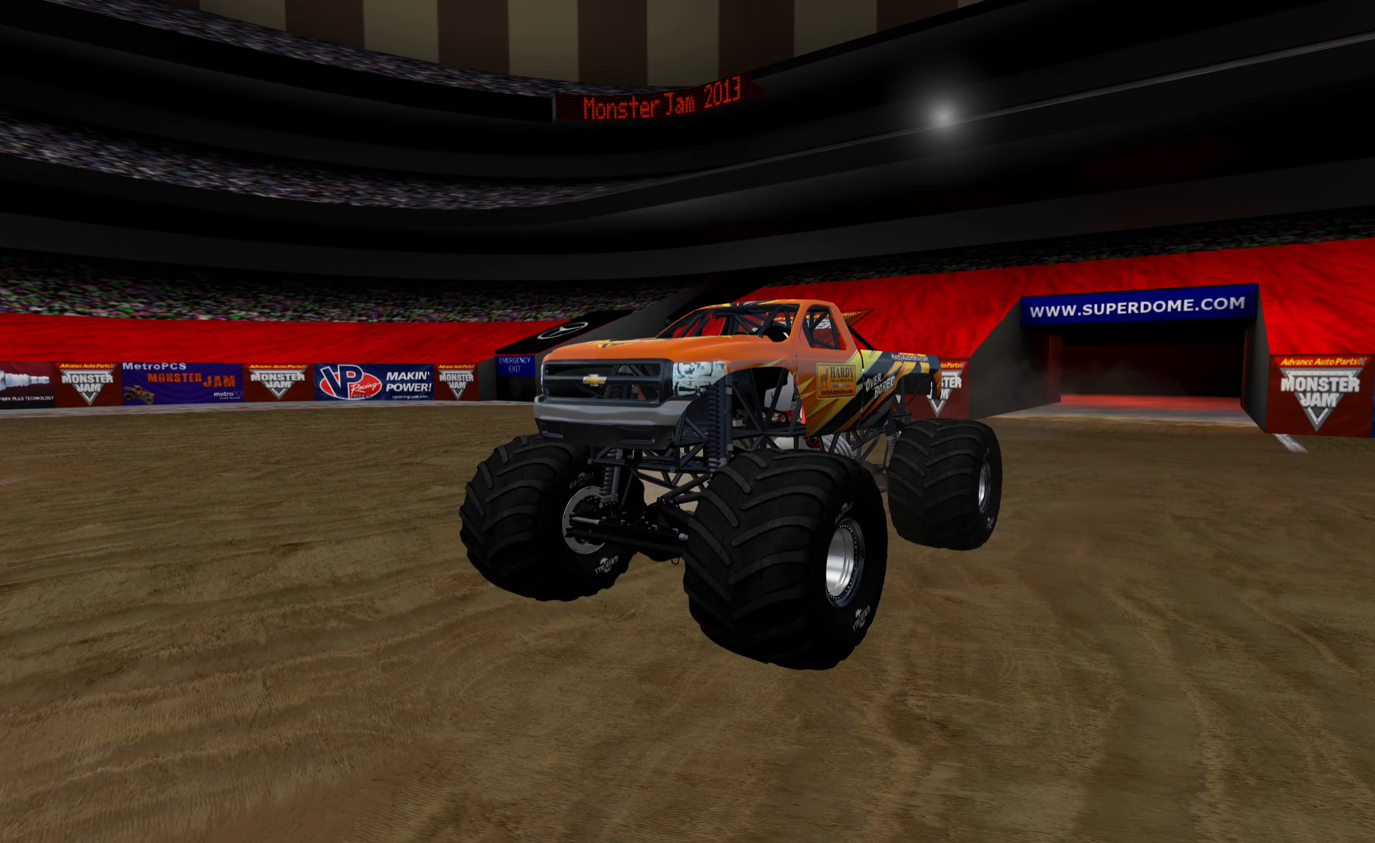
{"buttons": ["L2"], "left_stick": "center", "right_stick": "center", "events": []}
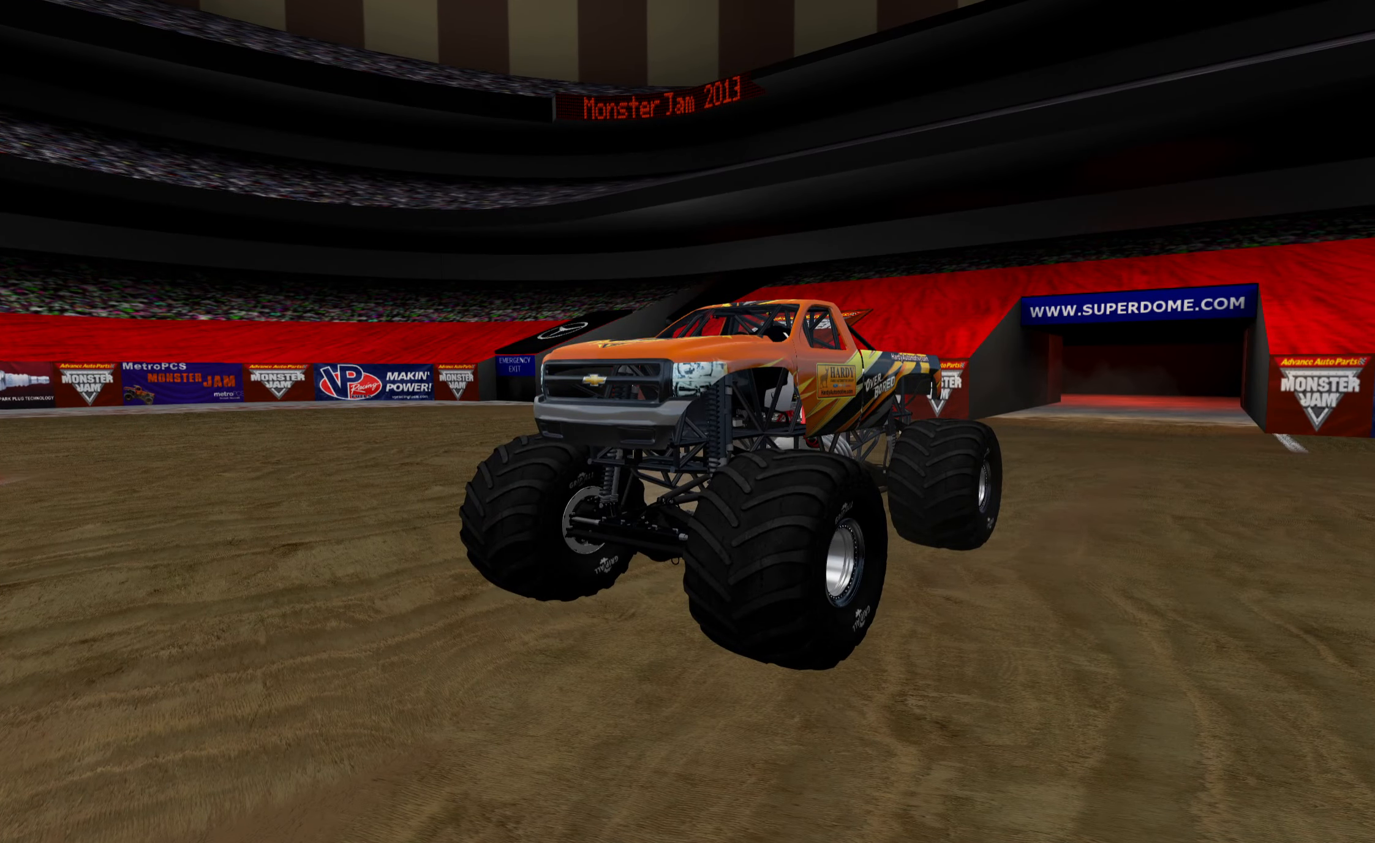
{"buttons": ["L2"], "left_stick": "center", "right_stick": "center", "events": []}
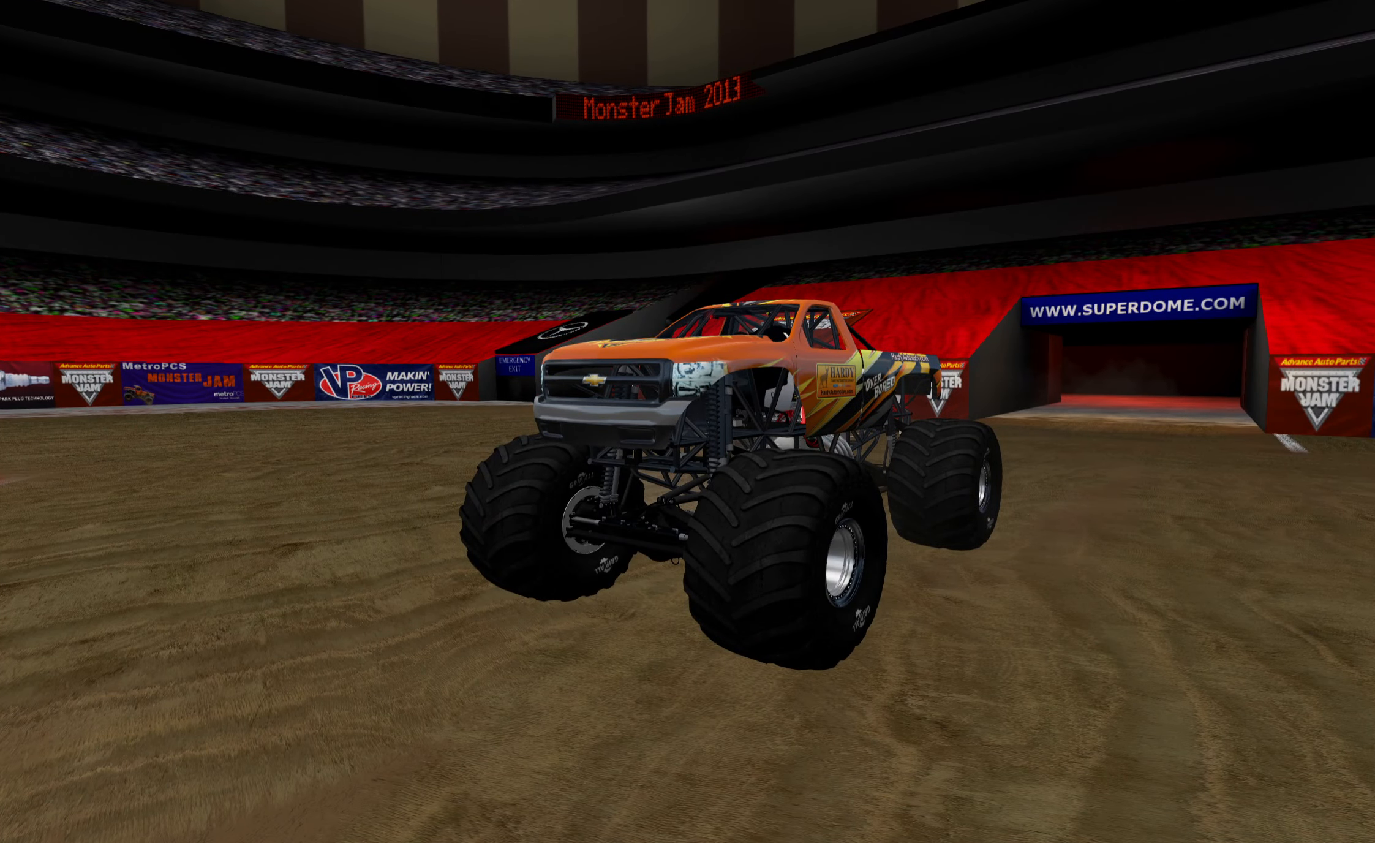
{"buttons": ["L2"], "left_stick": "center", "right_stick": "center", "events": [[17, "right_stick", "left"], [67, "right_stick", "up-left"], [467, "right_stick", "center"]]}
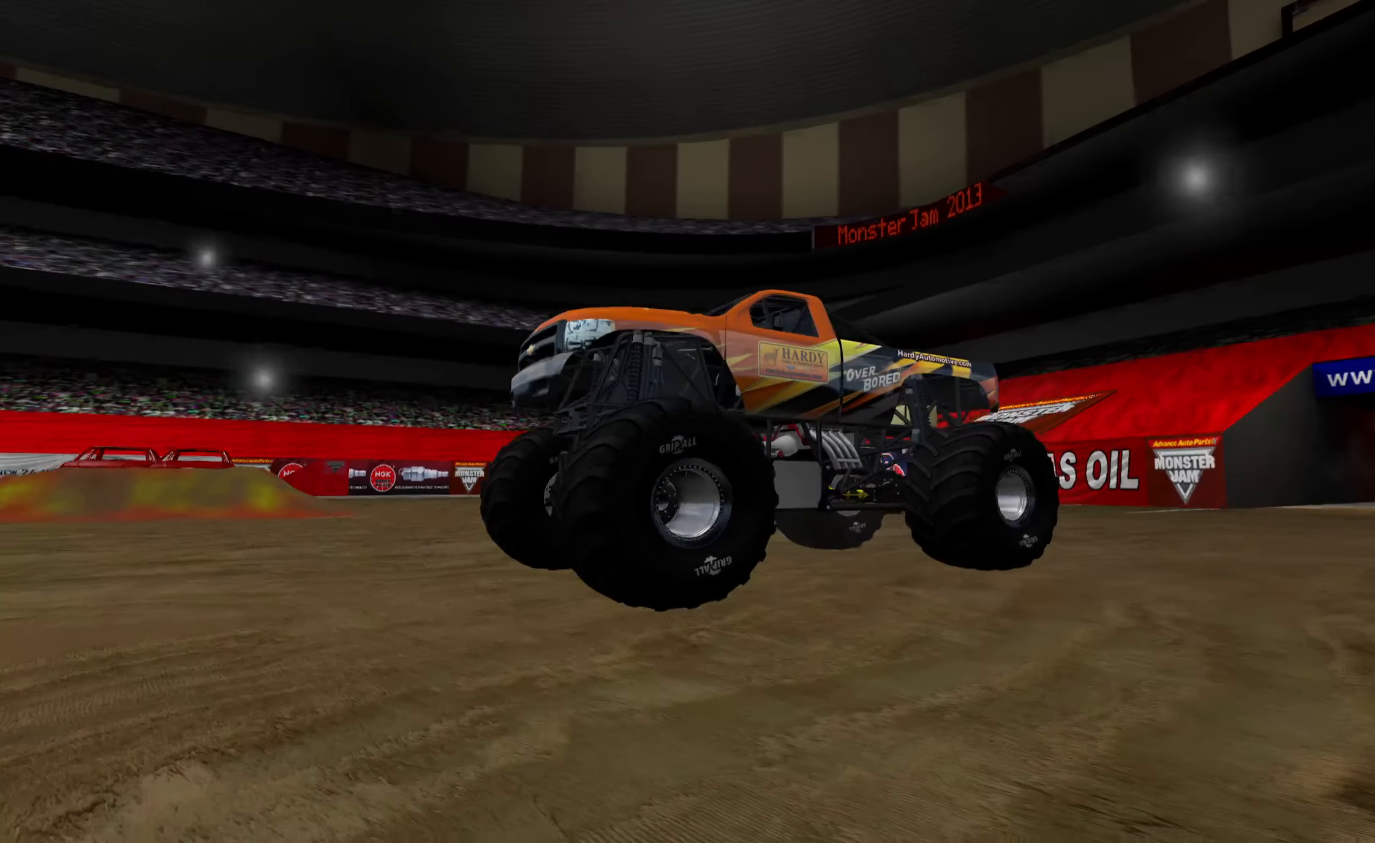
{"buttons": ["L2"], "left_stick": "center", "right_stick": "down-left", "events": [[400, "right_stick", "down-left"]]}
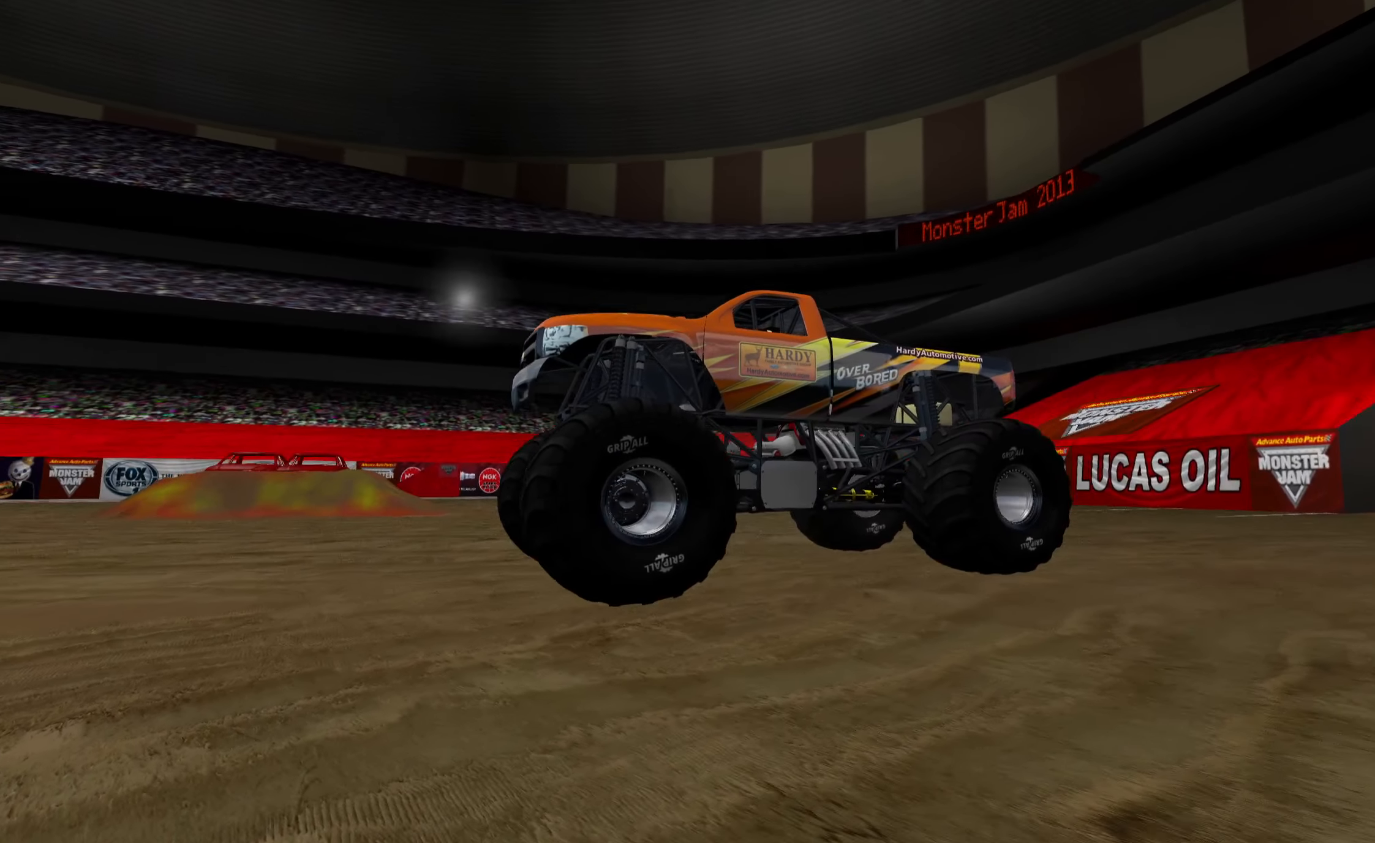
{"buttons": ["L2"], "left_stick": "center", "right_stick": "center", "events": [[83, "right_stick", "center"]]}
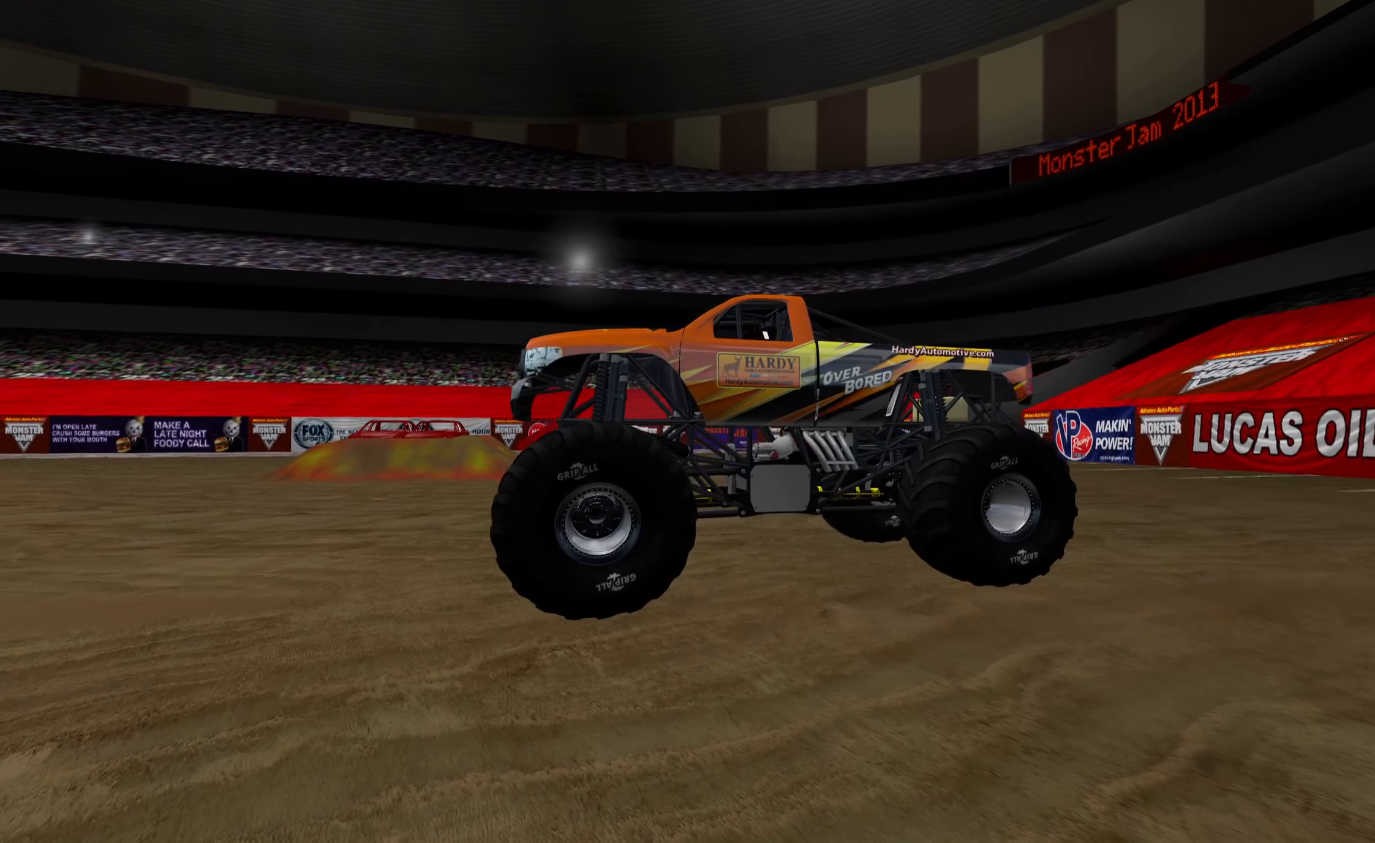
{"buttons": ["L2"], "left_stick": "center", "right_stick": "left", "events": [[133, "right_stick", "left"]]}
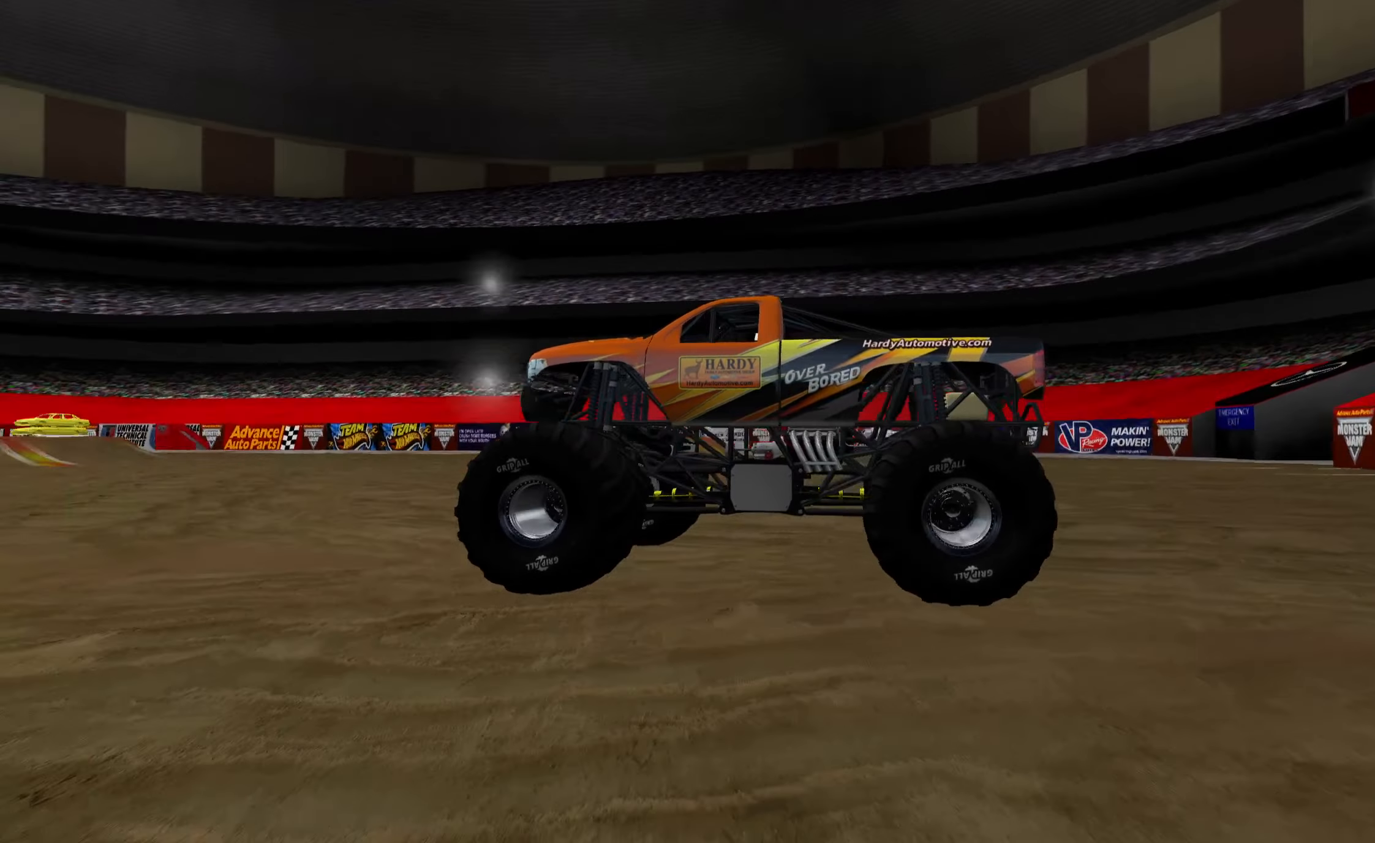
{"buttons": ["L2"], "left_stick": "center", "right_stick": "left", "events": []}
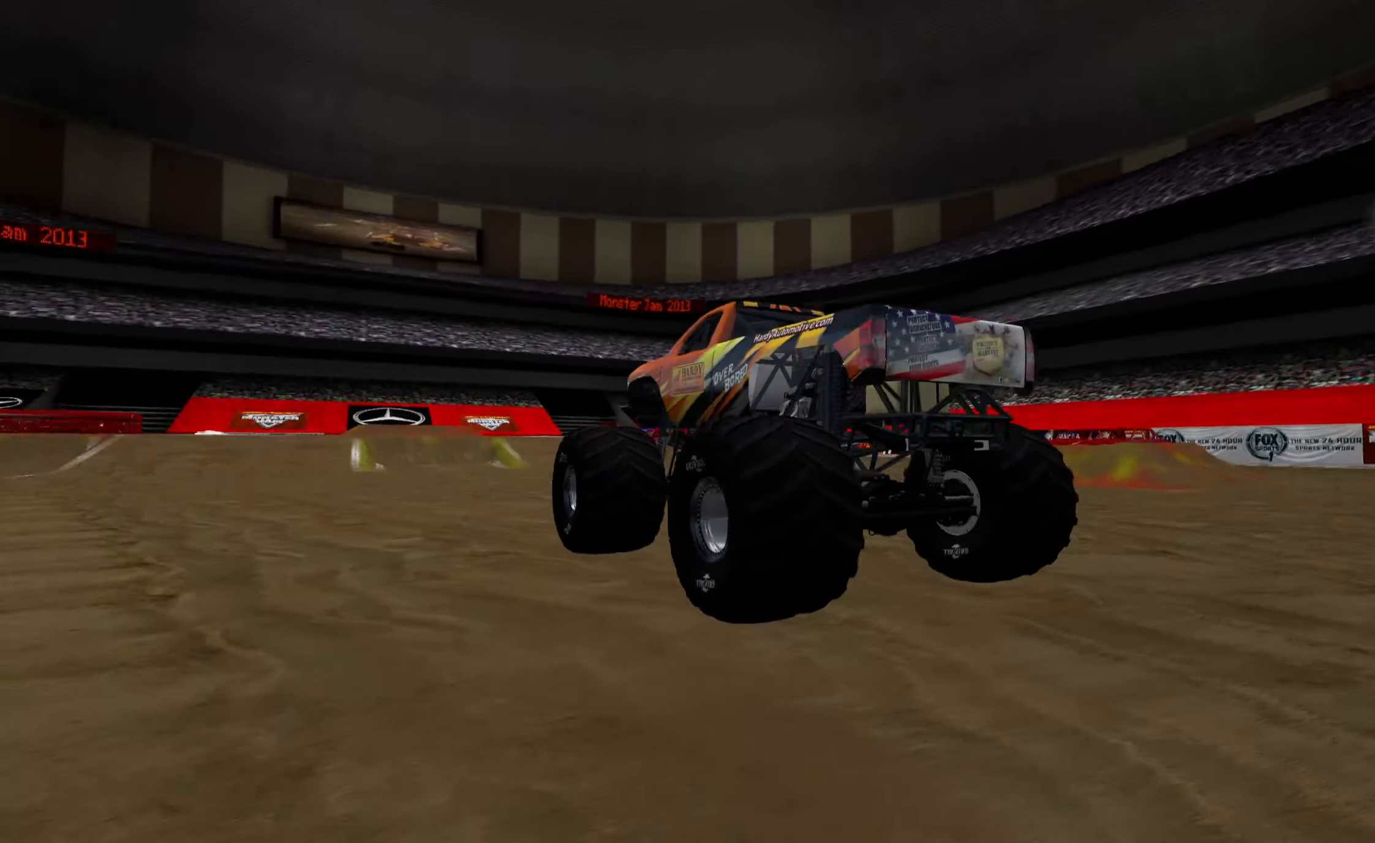
{"buttons": ["L2"], "left_stick": "center", "right_stick": "left", "events": []}
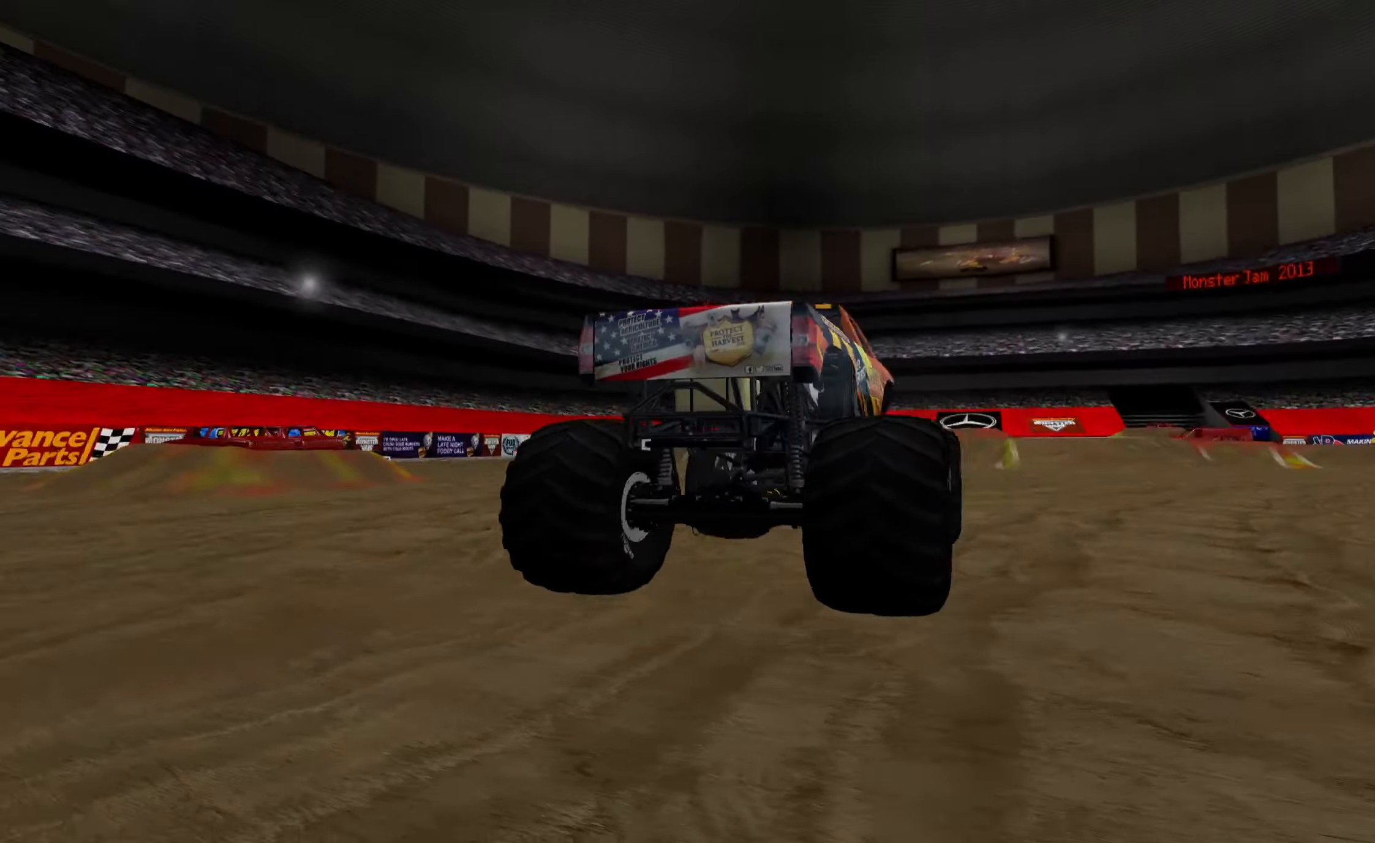
{"buttons": ["L2"], "left_stick": "center", "right_stick": "left", "events": []}
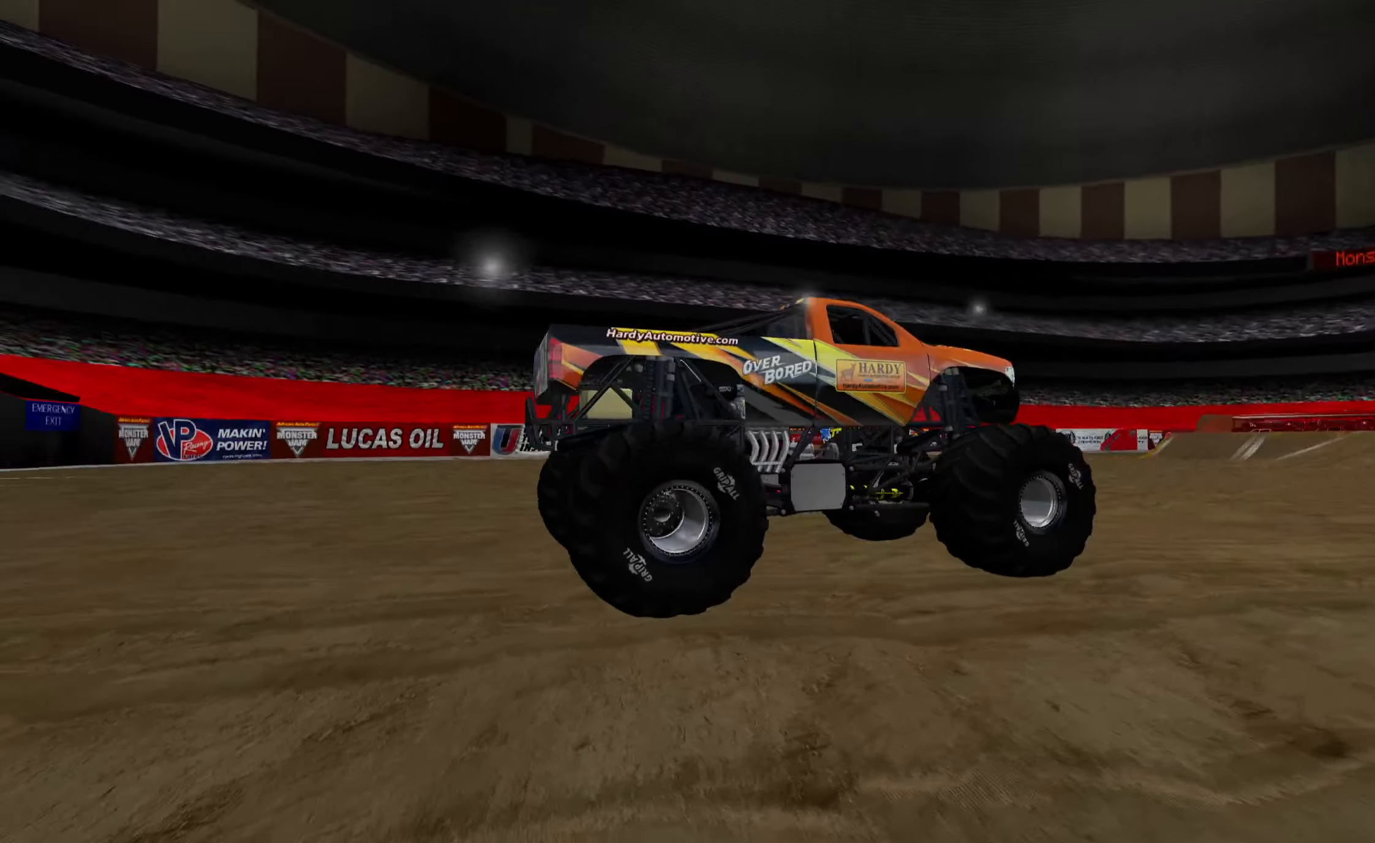
{"buttons": ["L2"], "left_stick": "center", "right_stick": "center", "events": [[100, "right_stick", "center"]]}
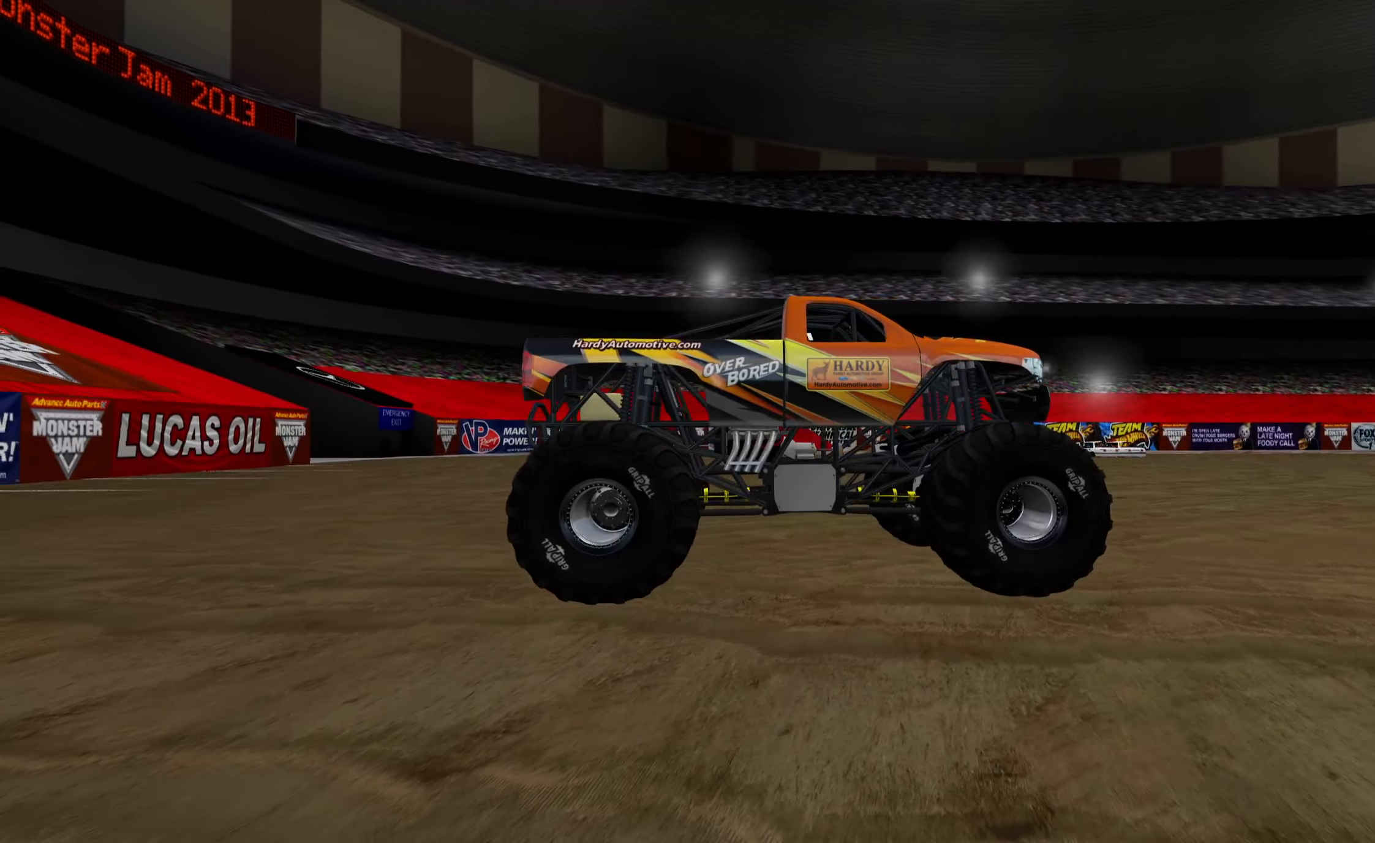
{"buttons": ["L2"], "left_stick": "center", "right_stick": "left", "events": [[334, "right_stick", "left"]]}
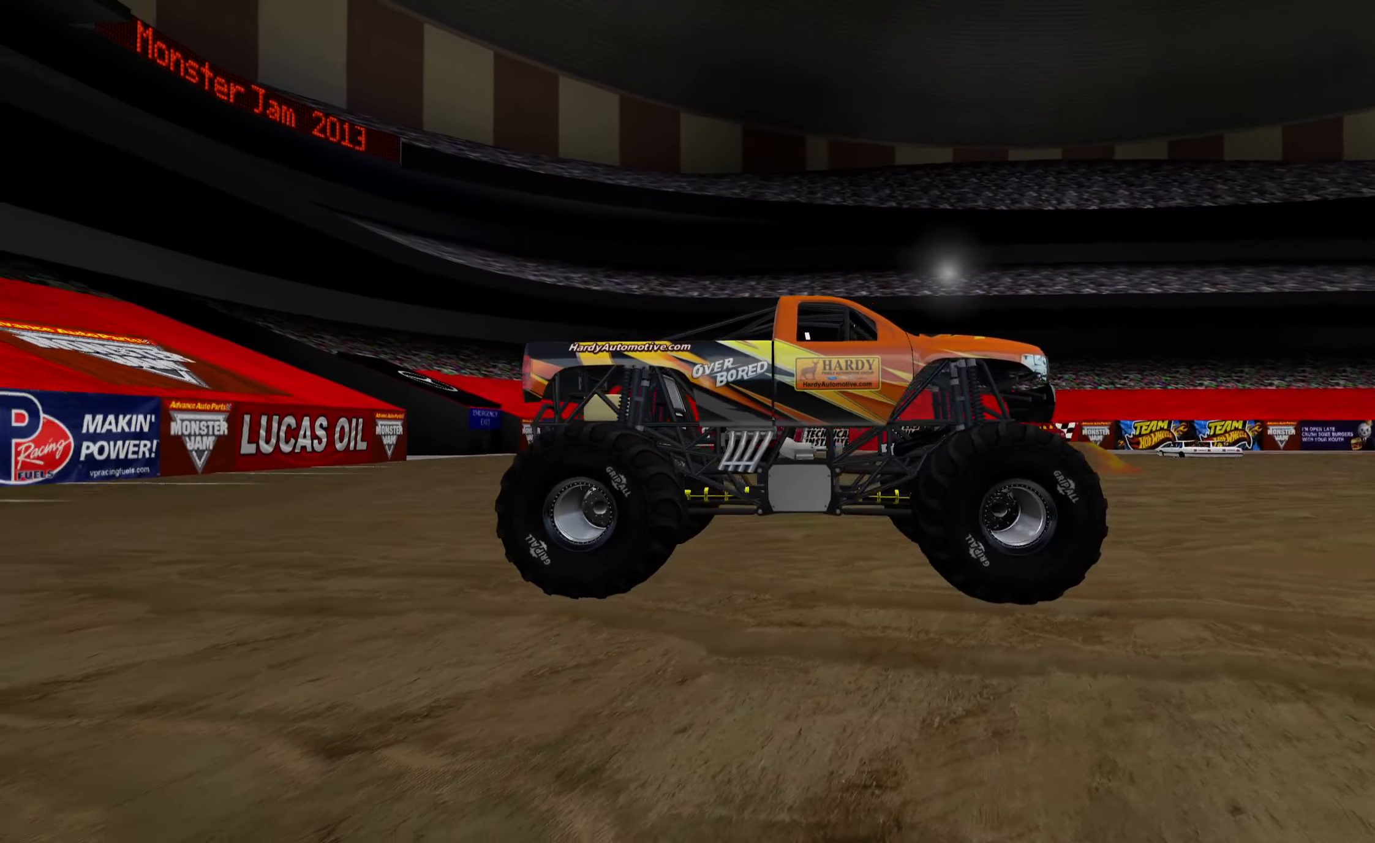
{"buttons": ["L2"], "left_stick": "center", "right_stick": "left", "events": []}
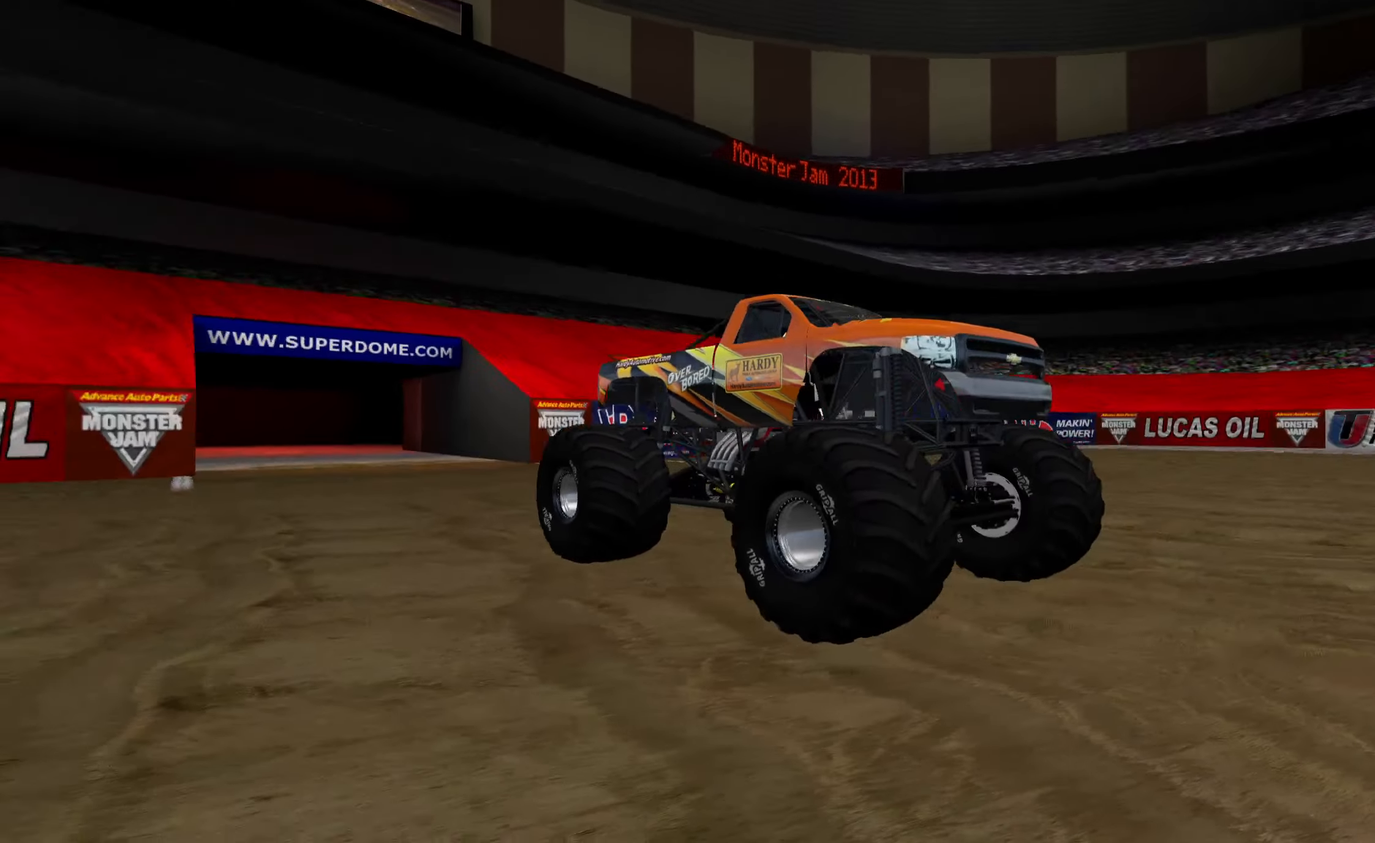
{"buttons": ["L2"], "left_stick": "center", "right_stick": "center", "events": [[234, "right_stick", "center"]]}
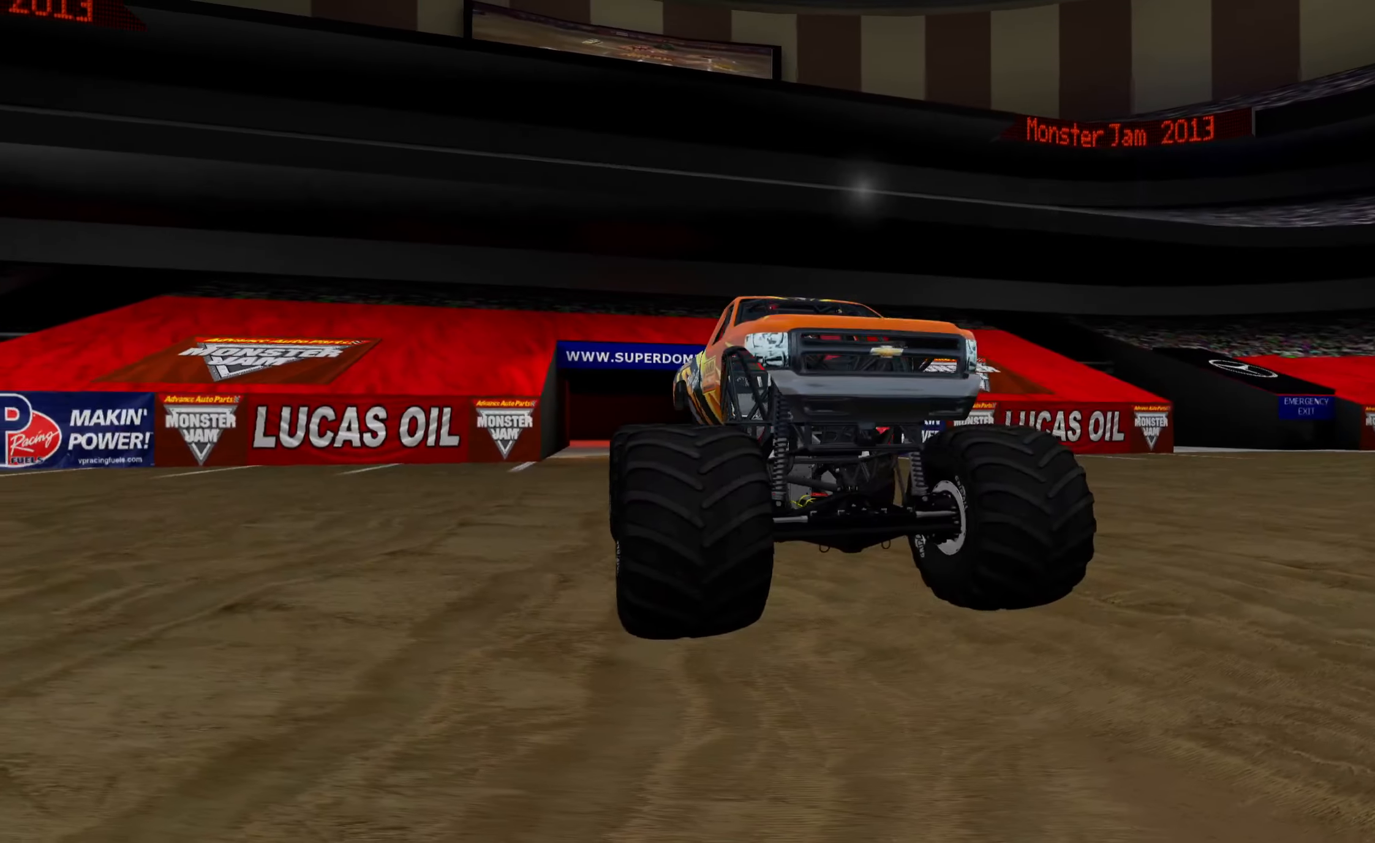
{"buttons": ["L2"], "left_stick": "center", "right_stick": "center", "events": []}
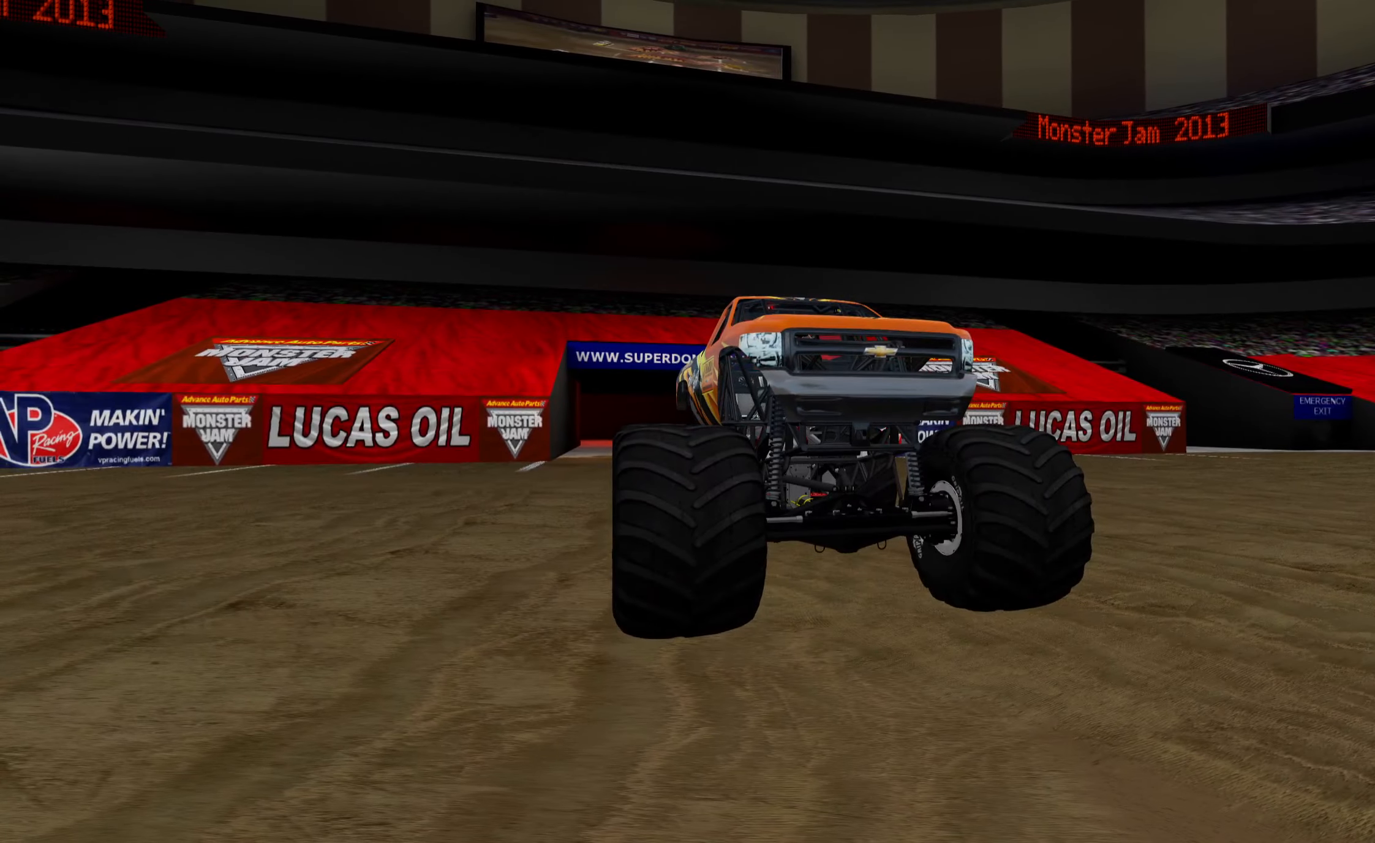
{"buttons": ["L2"], "left_stick": "center", "right_stick": "center", "events": []}
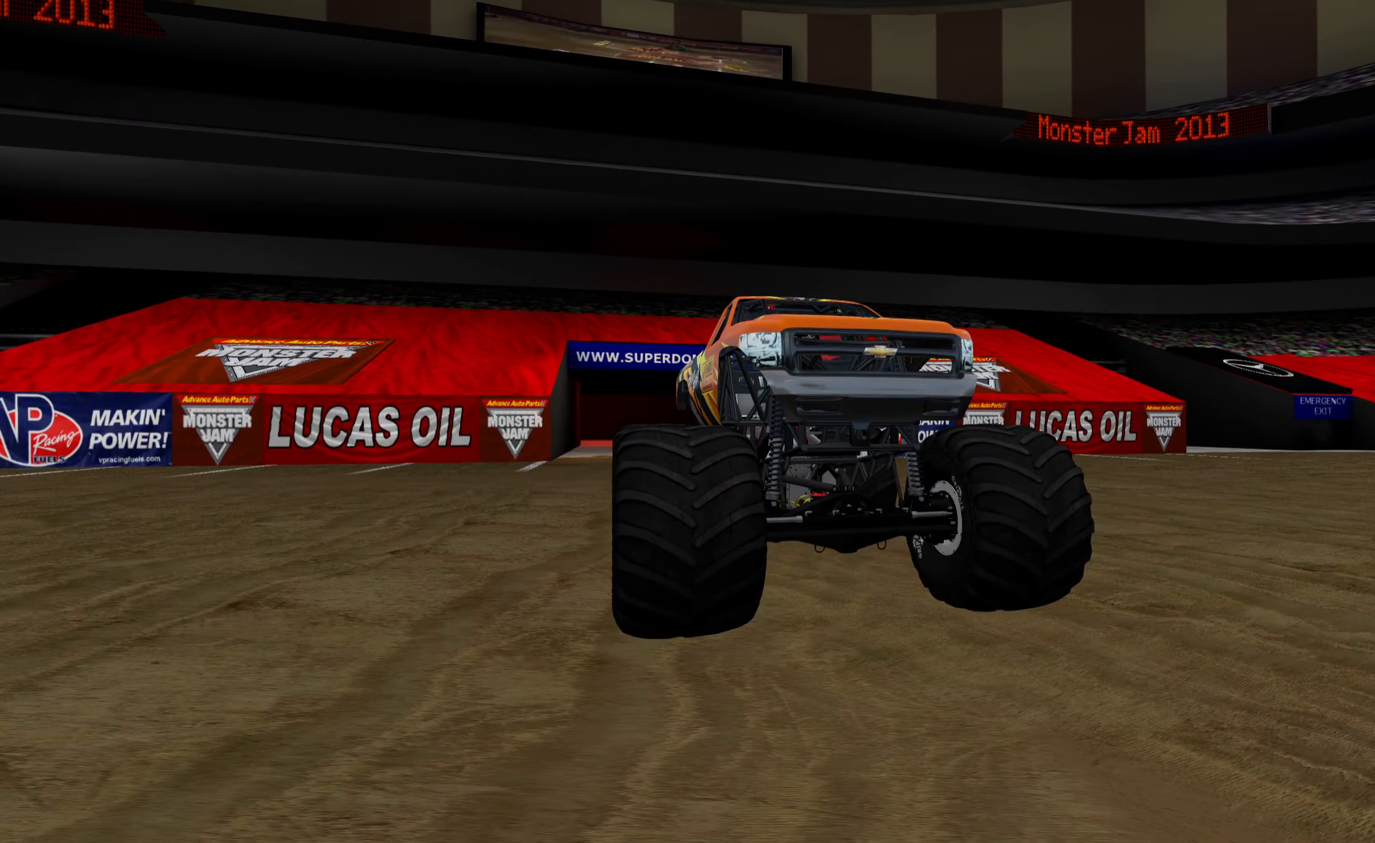
{"buttons": ["L2"], "left_stick": "center", "right_stick": "down", "events": [[450, "right_stick", "down"]]}